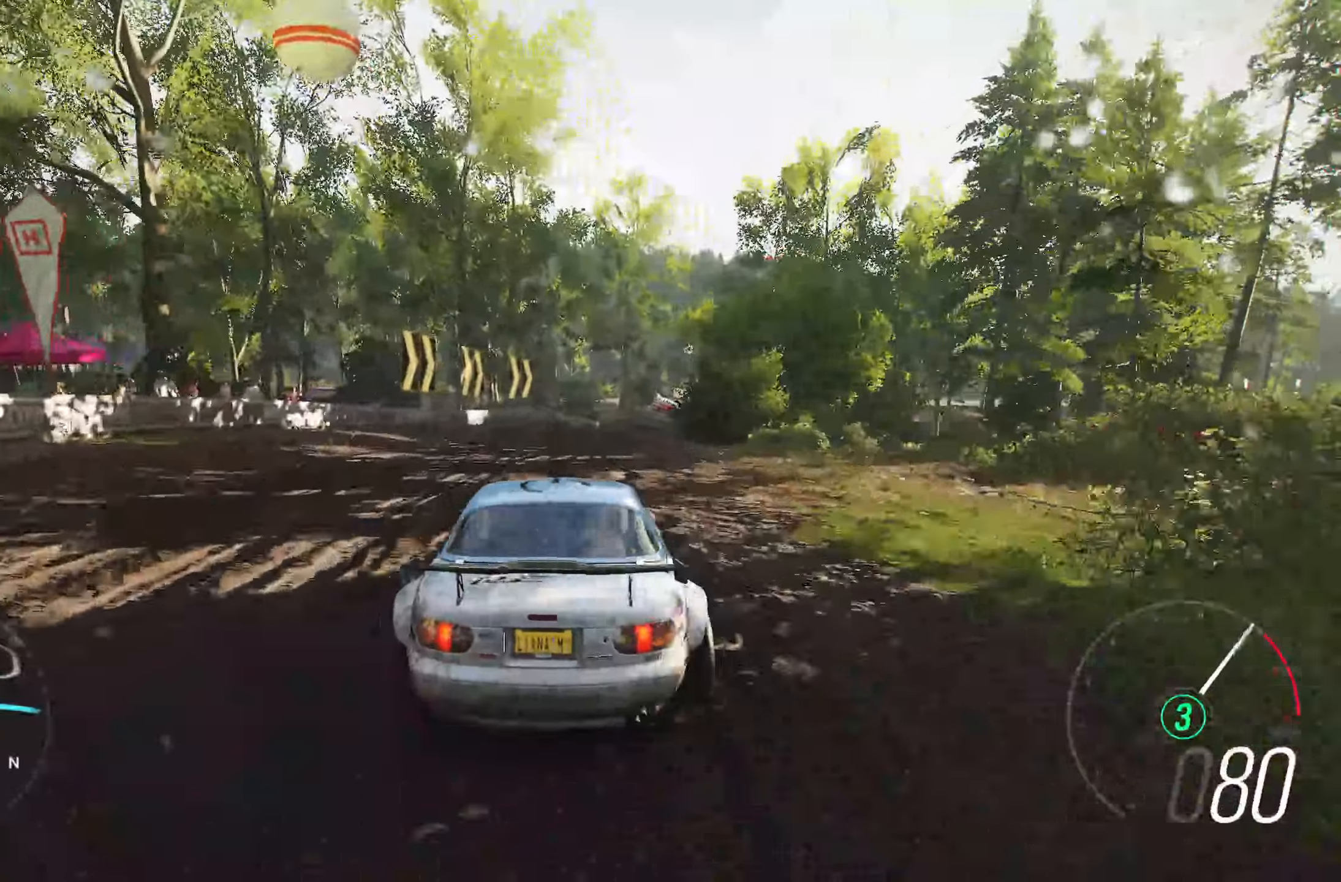
Gameplay with a controller (Xbox layout); each line is a JSON object with the inputs held at the frame after it. "events" lists button and stick changes between this image and that frame as [ms after this image, input, new state], when the widget could be followed in between. Not read: L3.
{"buttons": ["R2"], "left_stick": "right", "right_stick": "center", "events": [[167, "left_stick", "right"]]}
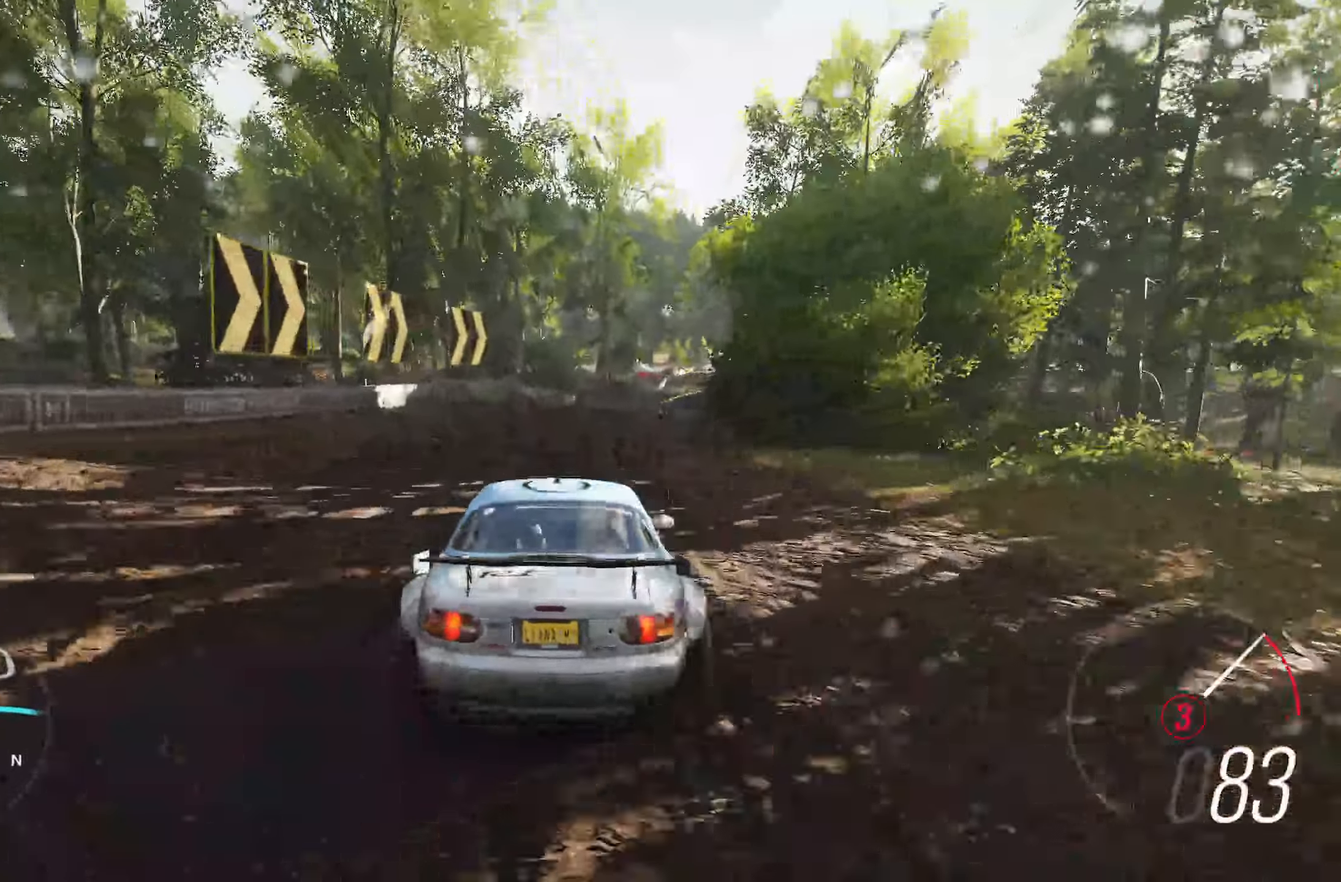
{"buttons": ["R2"], "left_stick": "center", "right_stick": "center", "events": [[467, "left_stick", "center"]]}
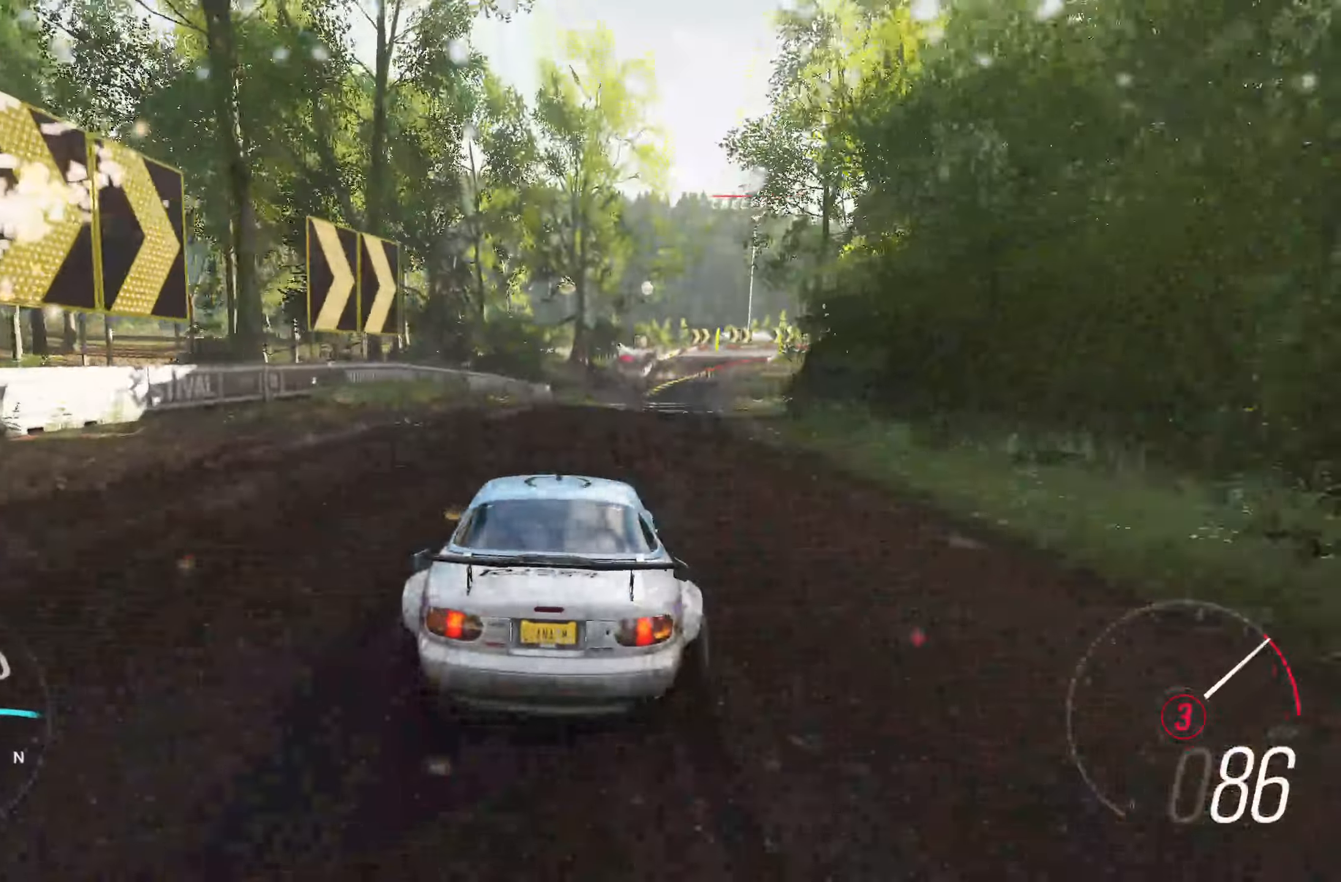
{"buttons": ["R2"], "left_stick": "center", "right_stick": "center", "events": [[117, "left_stick", "right"], [233, "left_stick", "center"], [400, "B", "down"], [500, "B", "up"]]}
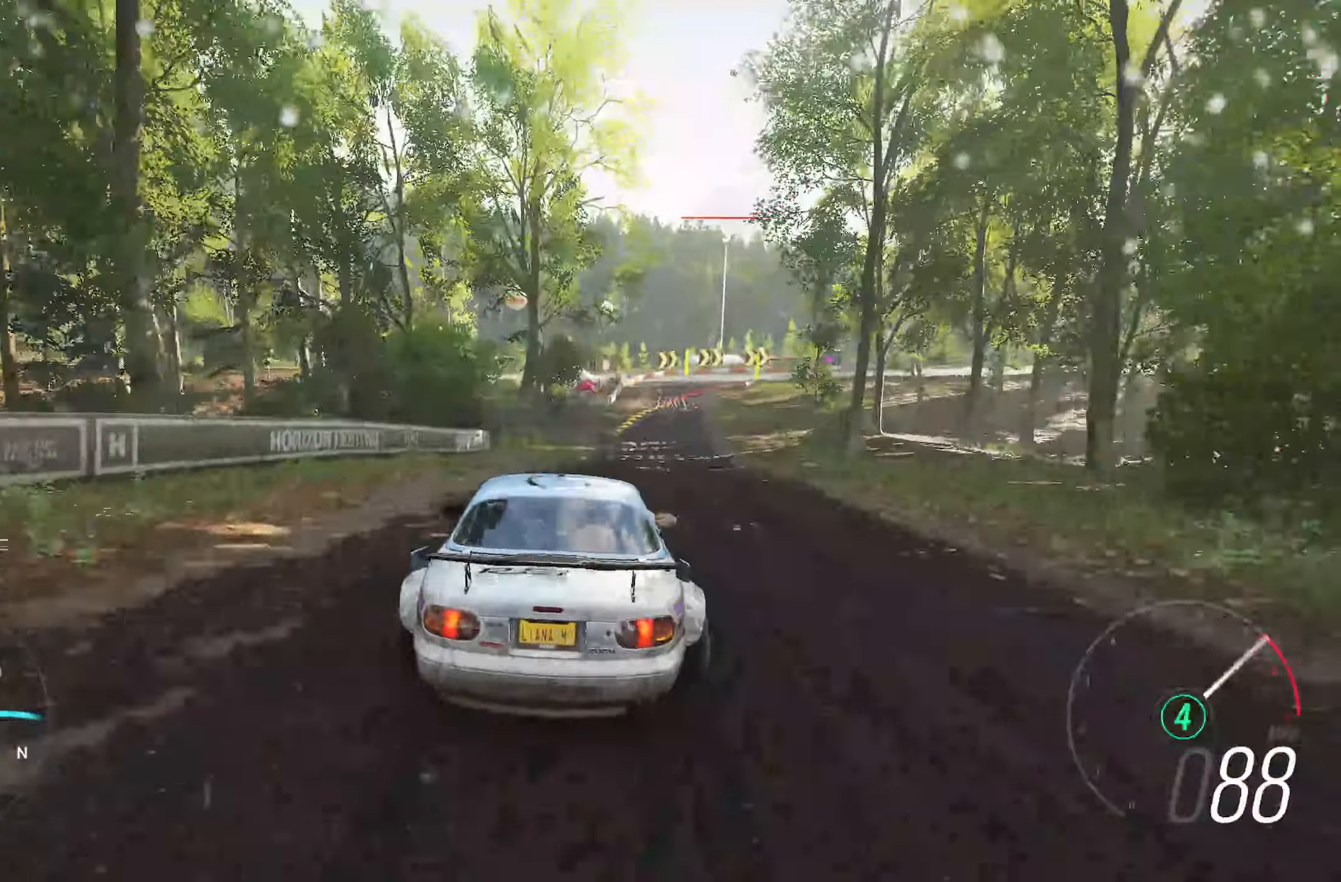
{"buttons": ["R2"], "left_stick": "center", "right_stick": "center", "events": [[300, "left_stick", "right"], [450, "left_stick", "center"]]}
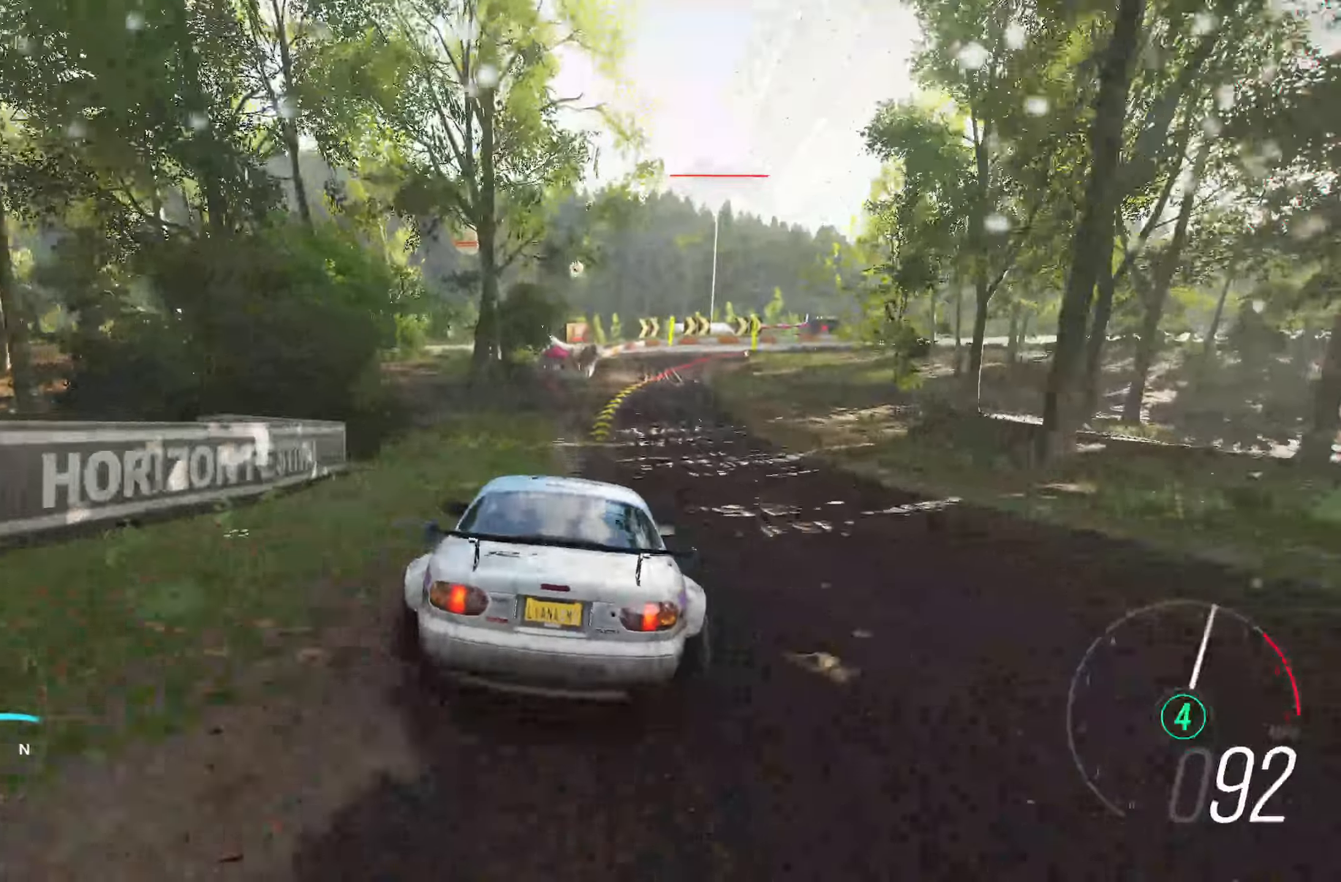
{"buttons": ["R2"], "left_stick": "right", "right_stick": "center", "events": [[117, "left_stick", "right"], [217, "left_stick", "center"], [400, "left_stick", "right"]]}
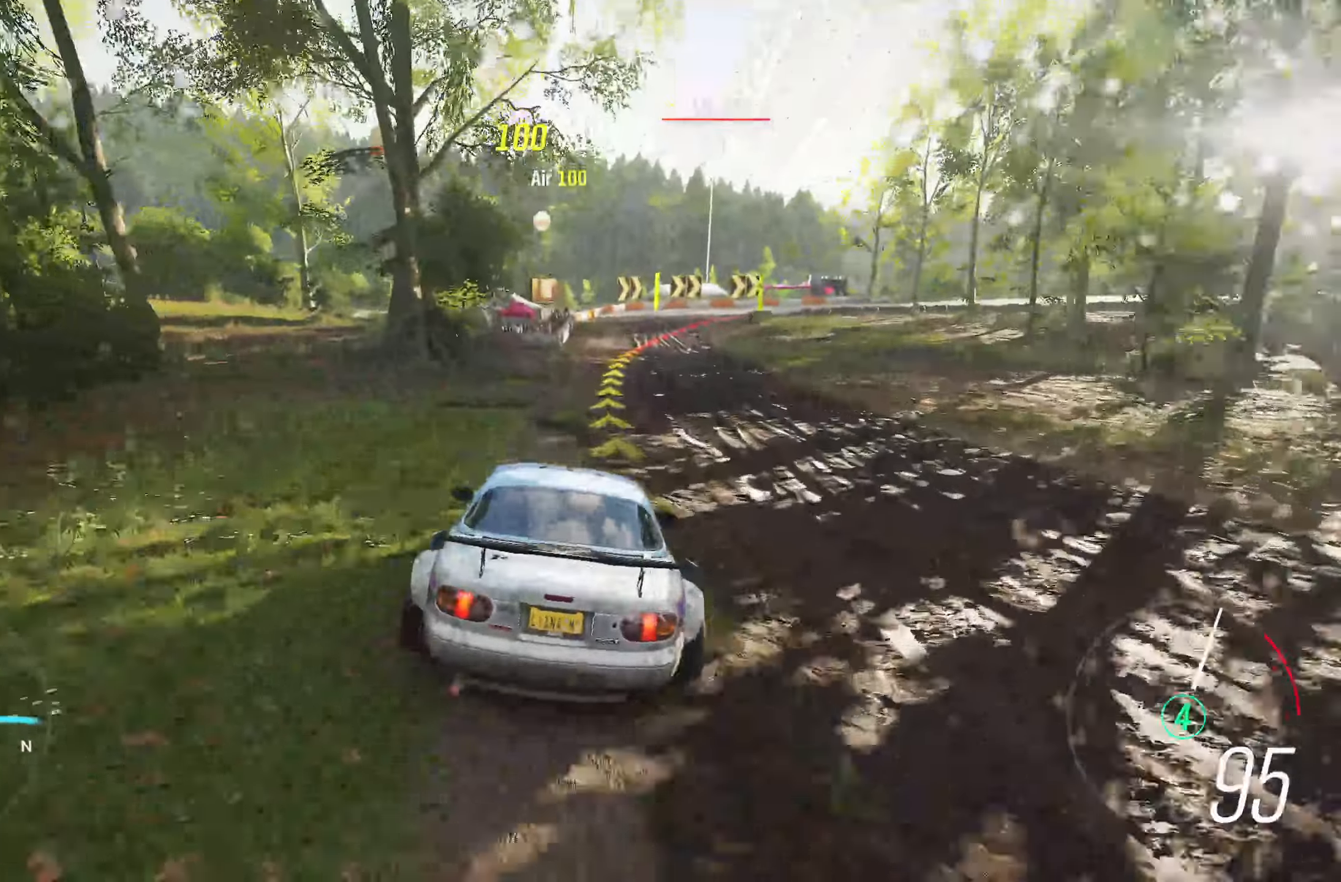
{"buttons": [], "left_stick": "center", "right_stick": "center", "events": [[333, "X", "down"], [417, "R2", "up"], [483, "X", "up"], [500, "left_stick", "center"]]}
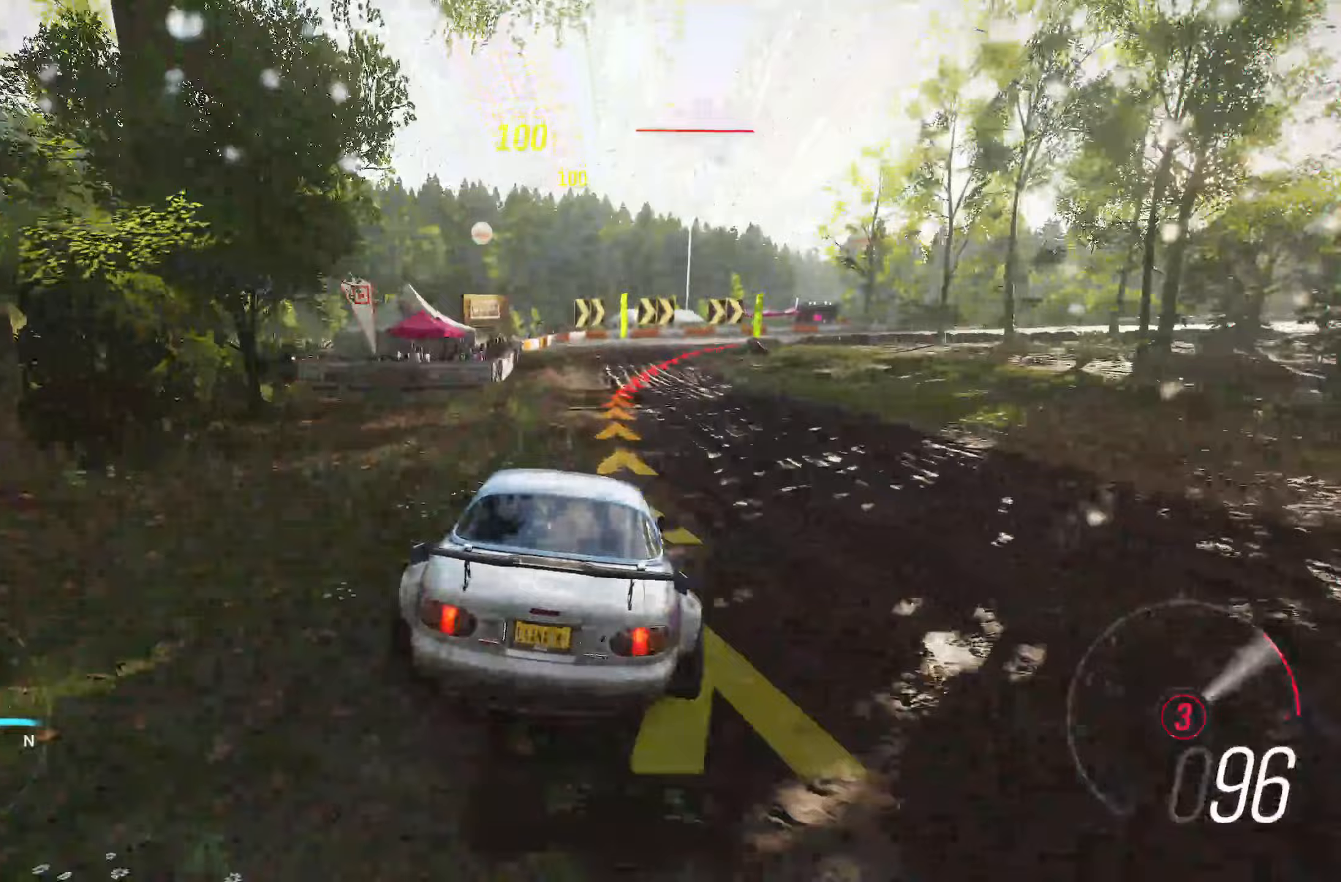
{"buttons": [], "left_stick": "right", "right_stick": "center", "events": [[33, "left_stick", "right"], [100, "L2", "down"], [500, "L2", "up"]]}
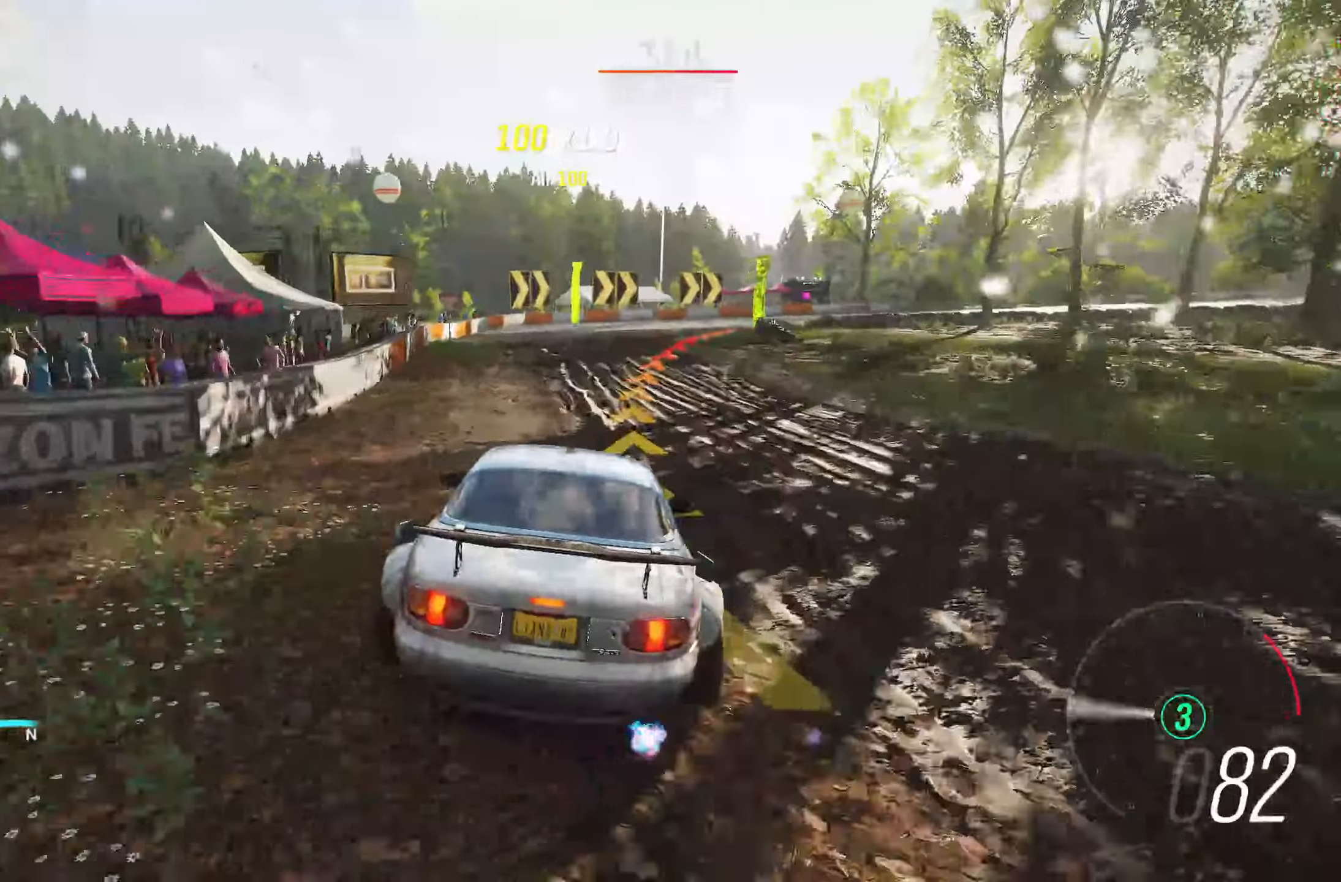
{"buttons": [], "left_stick": "right", "right_stick": "center", "events": []}
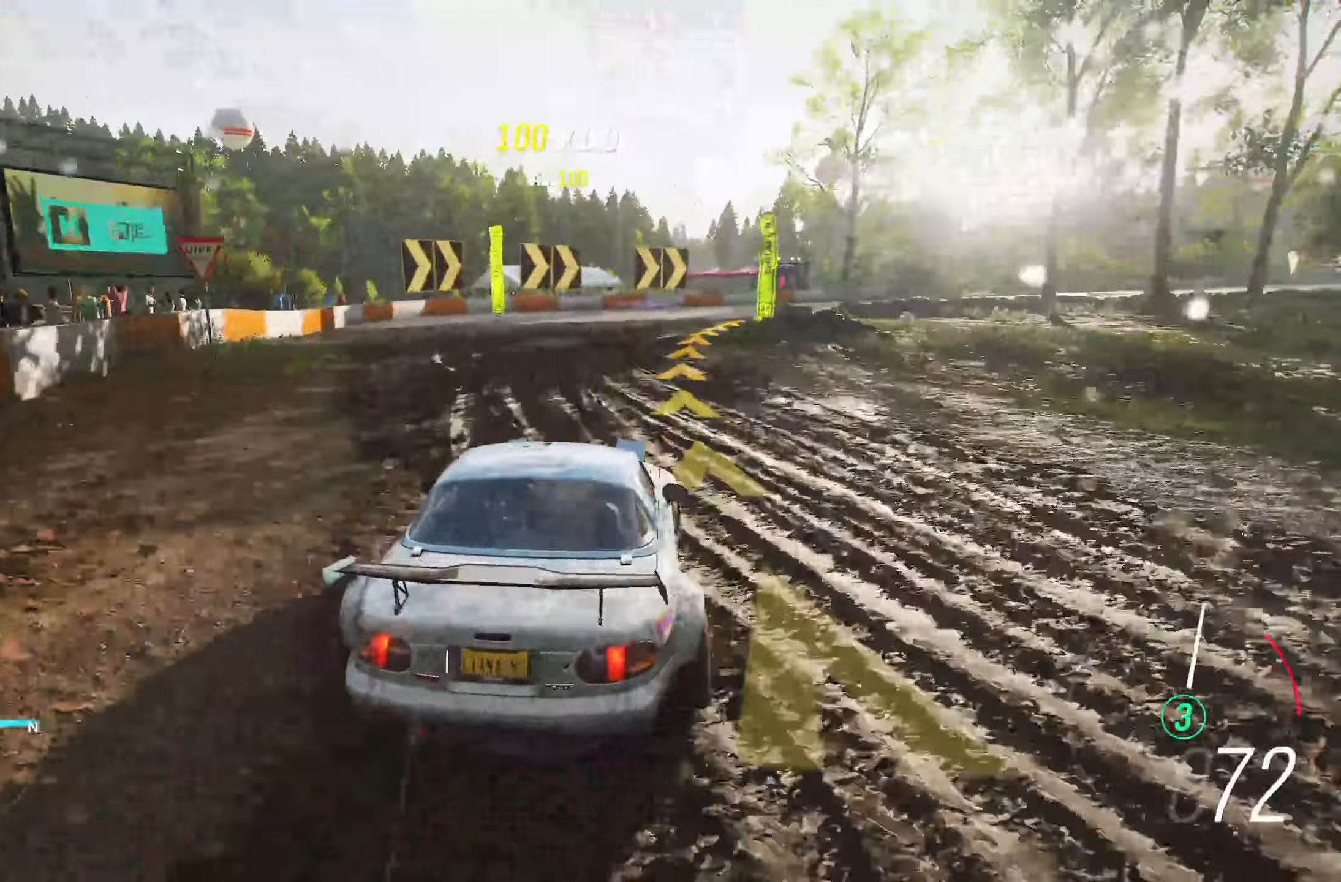
{"buttons": [], "left_stick": "right", "right_stick": "center", "events": []}
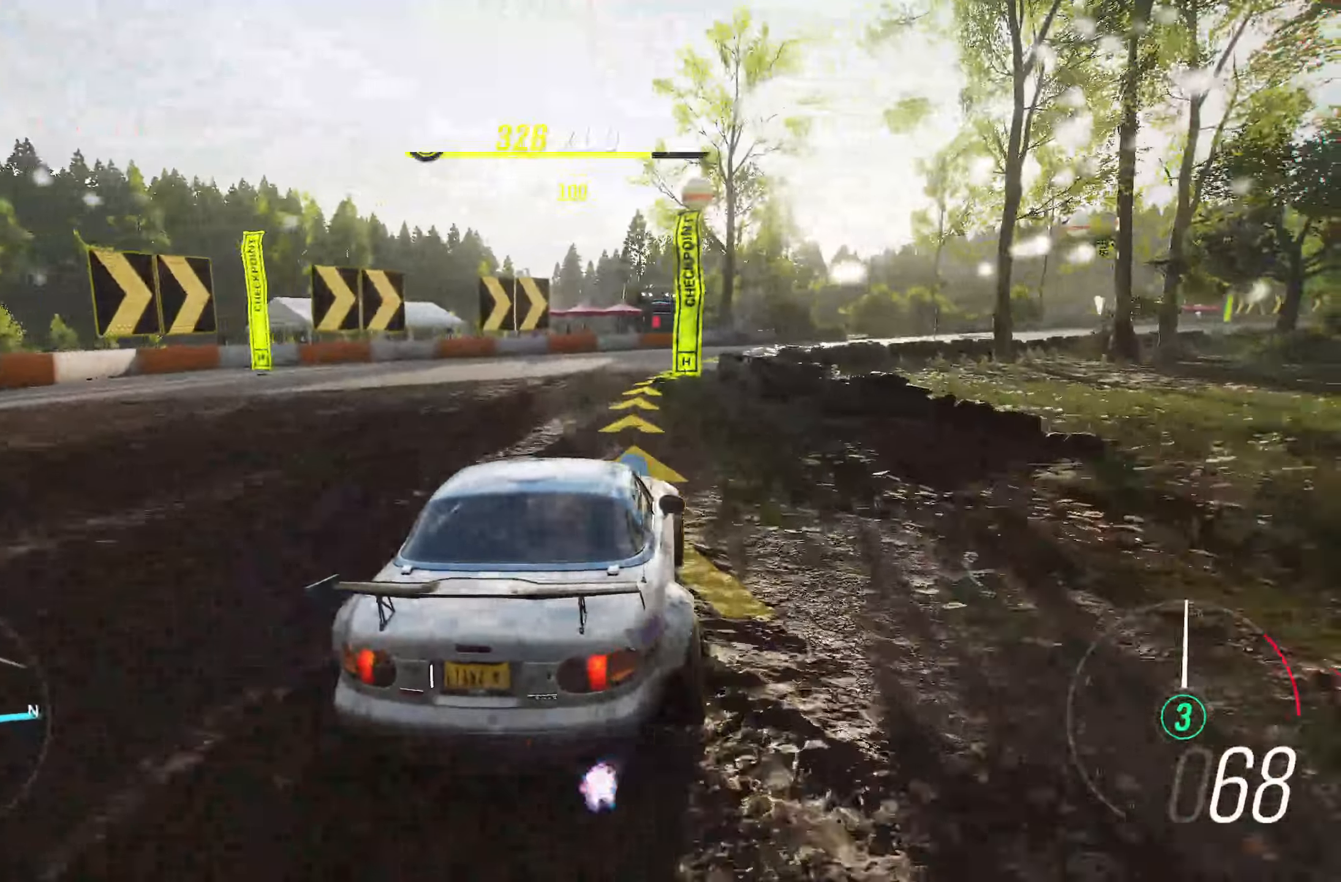
{"buttons": ["R2"], "left_stick": "right", "right_stick": "center", "events": [[17, "R2", "down"], [67, "left_stick", "center"], [133, "left_stick", "right"]]}
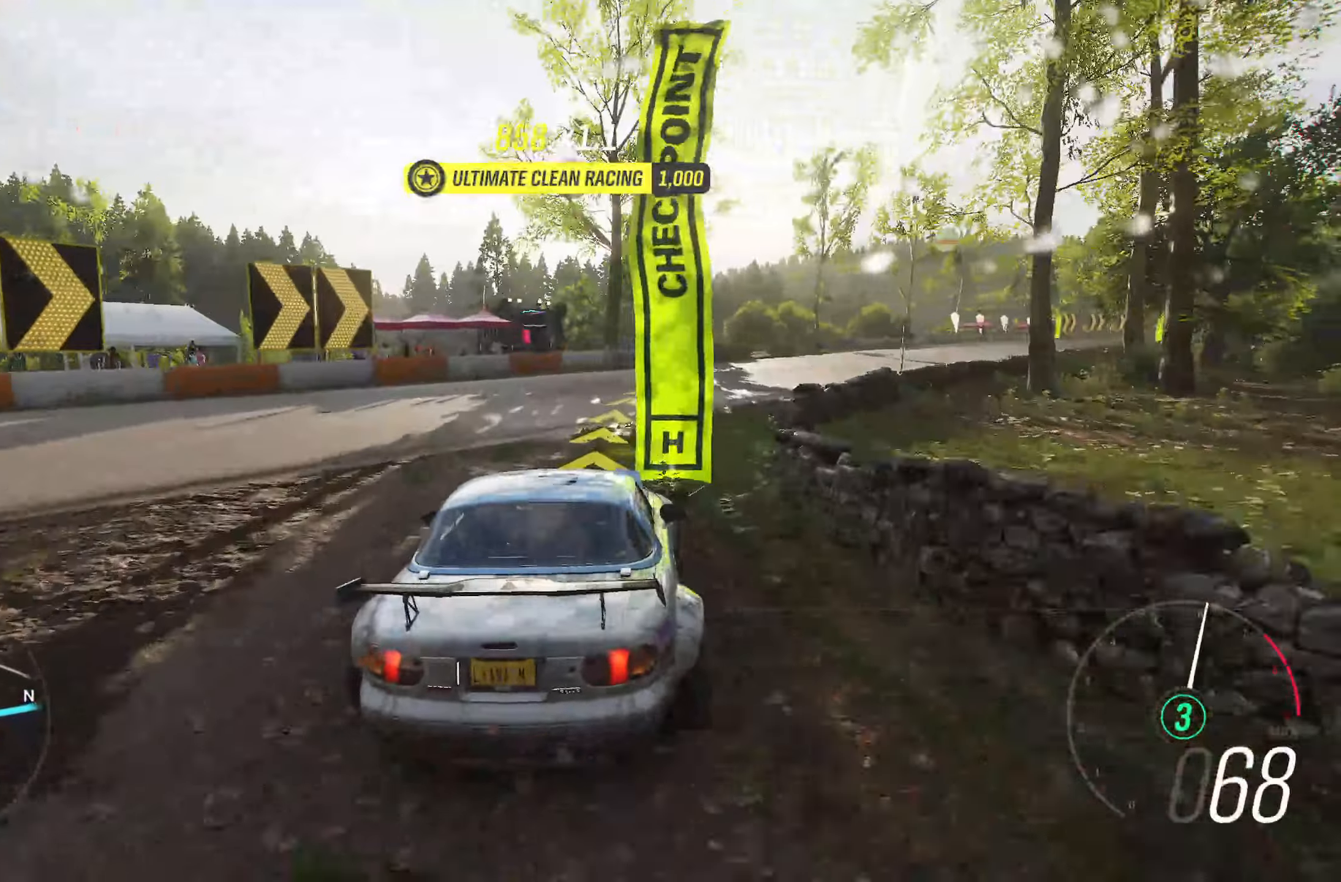
{"buttons": ["R2"], "left_stick": "right", "right_stick": "center", "events": []}
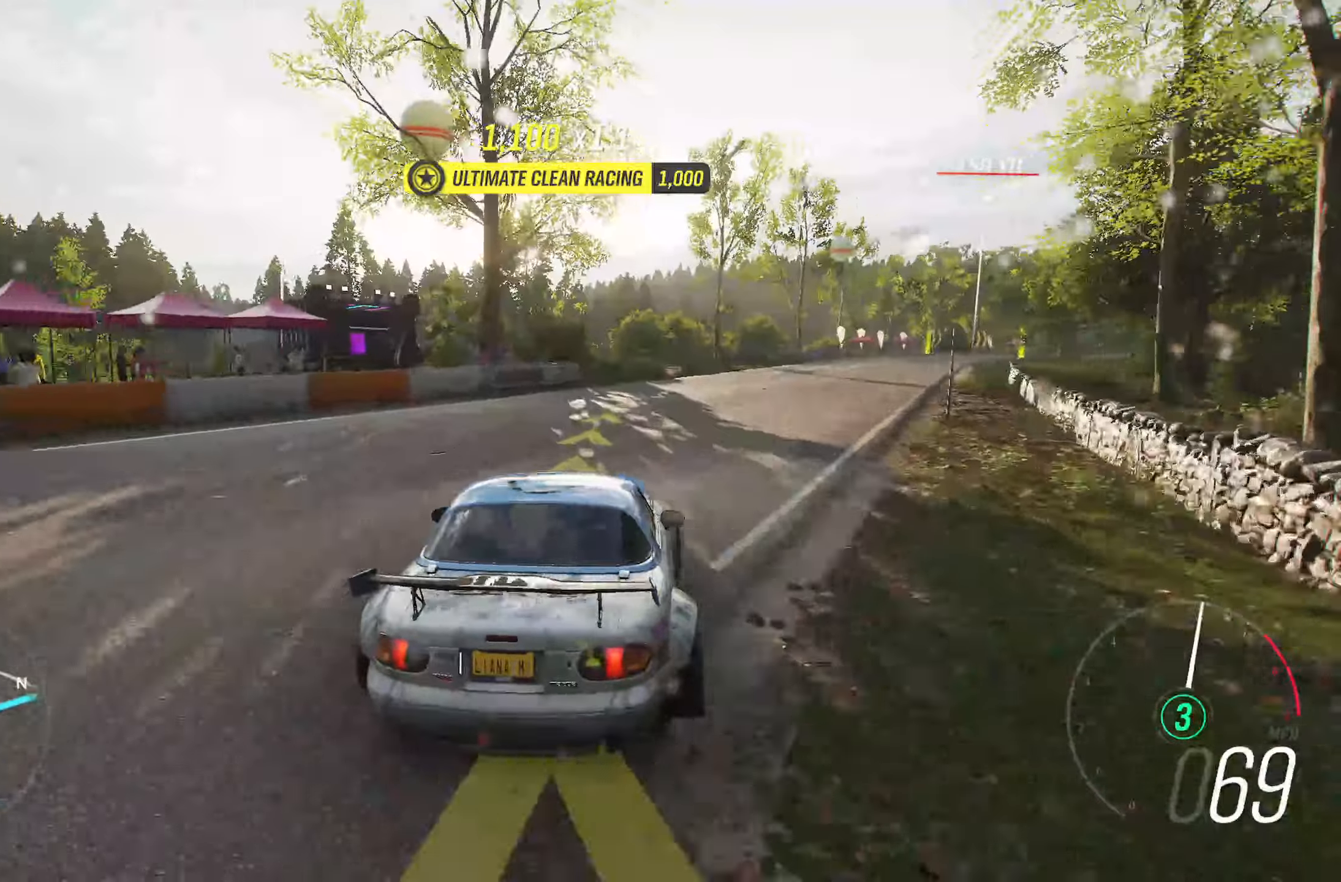
{"buttons": ["R2"], "left_stick": "right", "right_stick": "center", "events": [[333, "left_stick", "center"], [467, "left_stick", "right"]]}
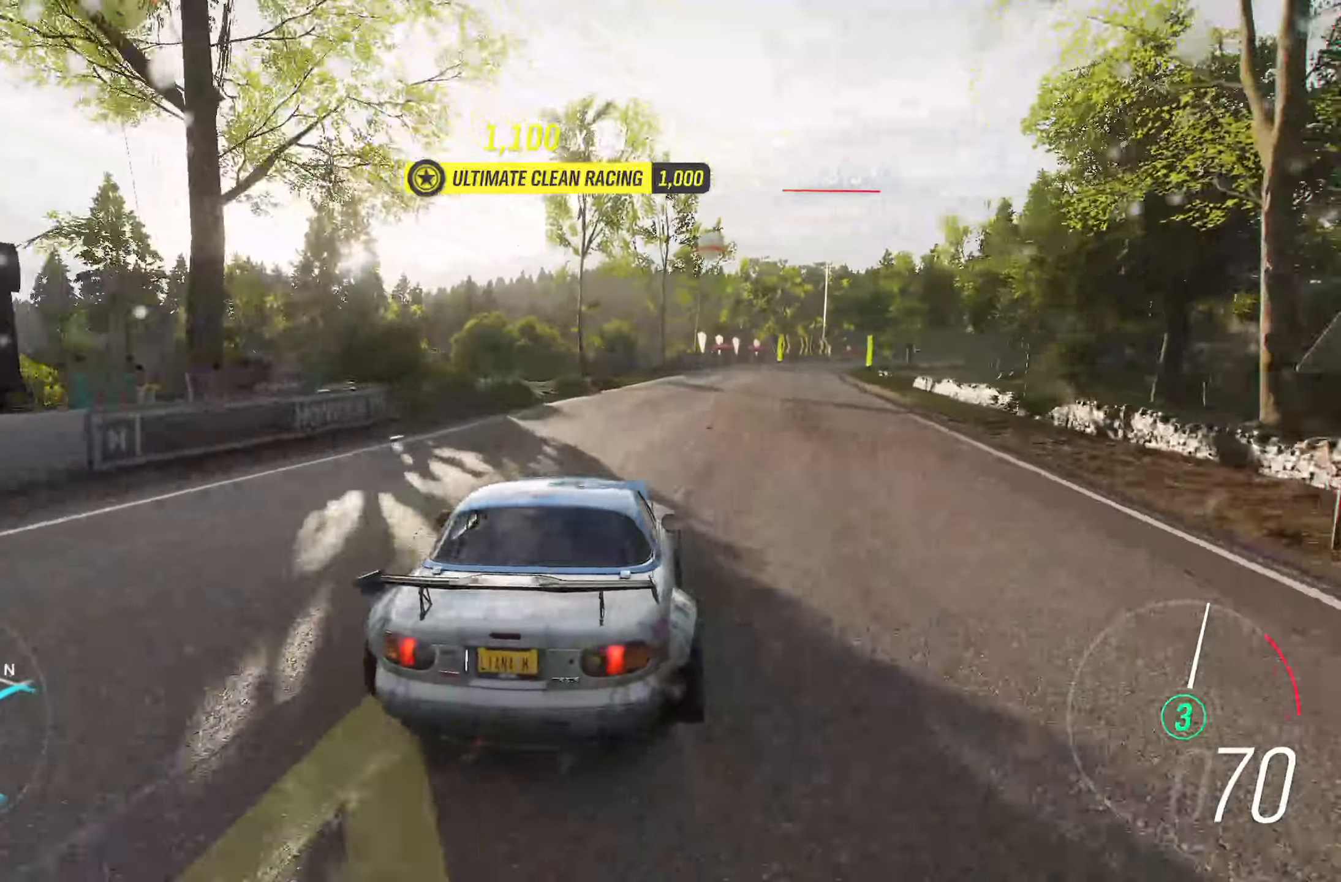
{"buttons": ["R2"], "left_stick": "right", "right_stick": "center", "events": [[233, "left_stick", "center"], [367, "left_stick", "right"]]}
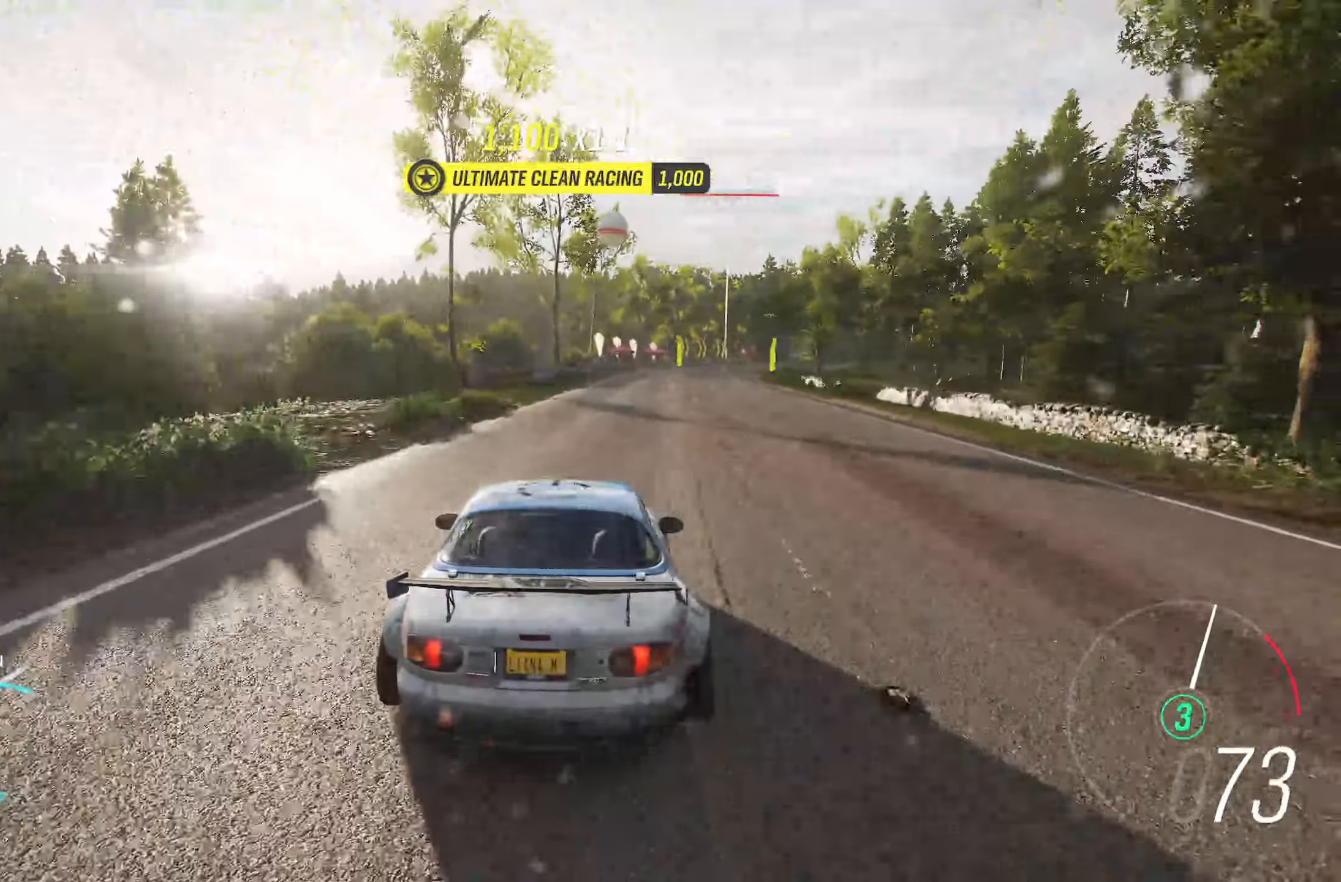
{"buttons": ["R2"], "left_stick": "center", "right_stick": "center", "events": [[67, "left_stick", "center"], [217, "left_stick", "right"], [467, "left_stick", "center"]]}
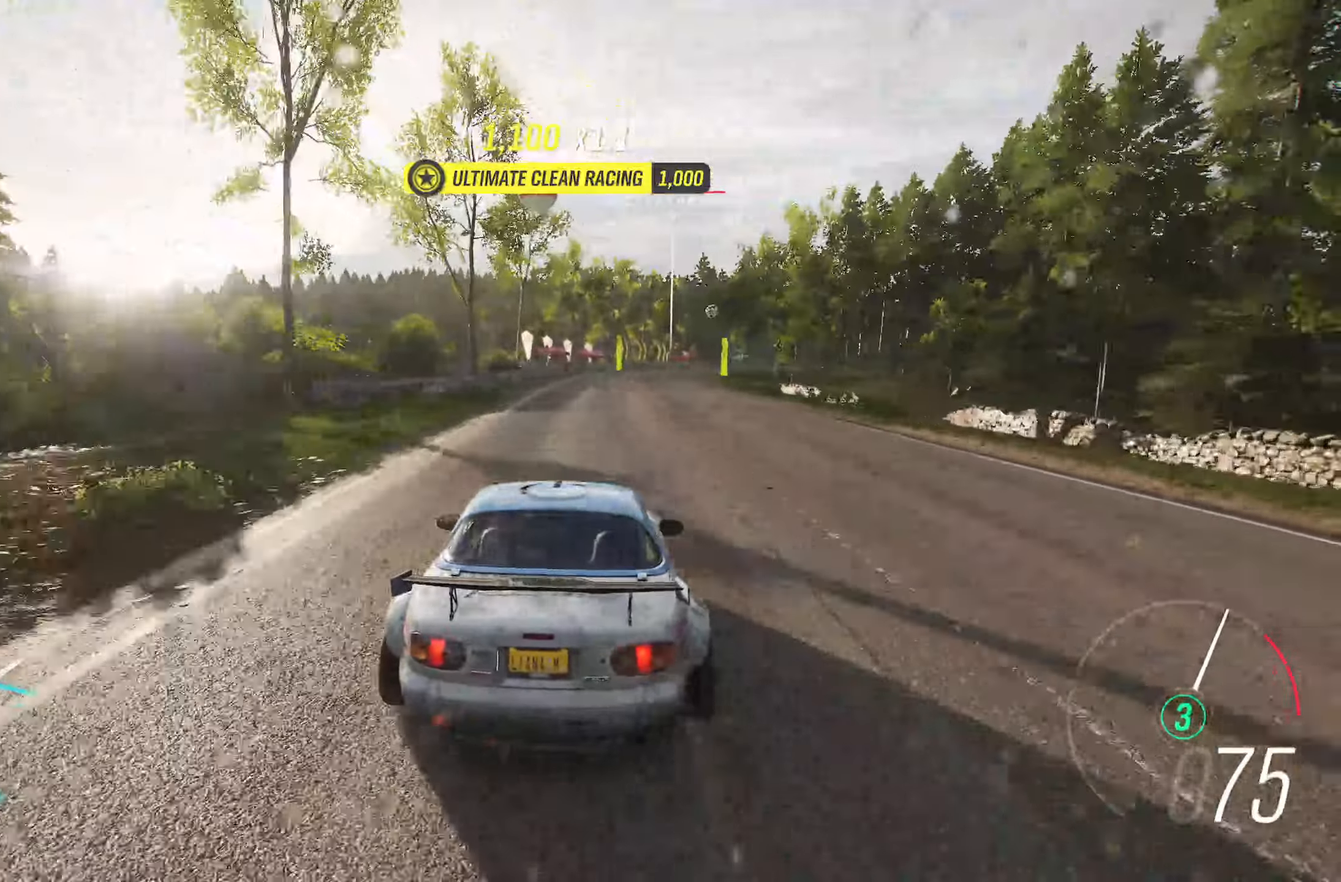
{"buttons": ["R2"], "left_stick": "right", "right_stick": "center", "events": [[83, "left_stick", "right"], [267, "left_stick", "center"], [467, "left_stick", "right"]]}
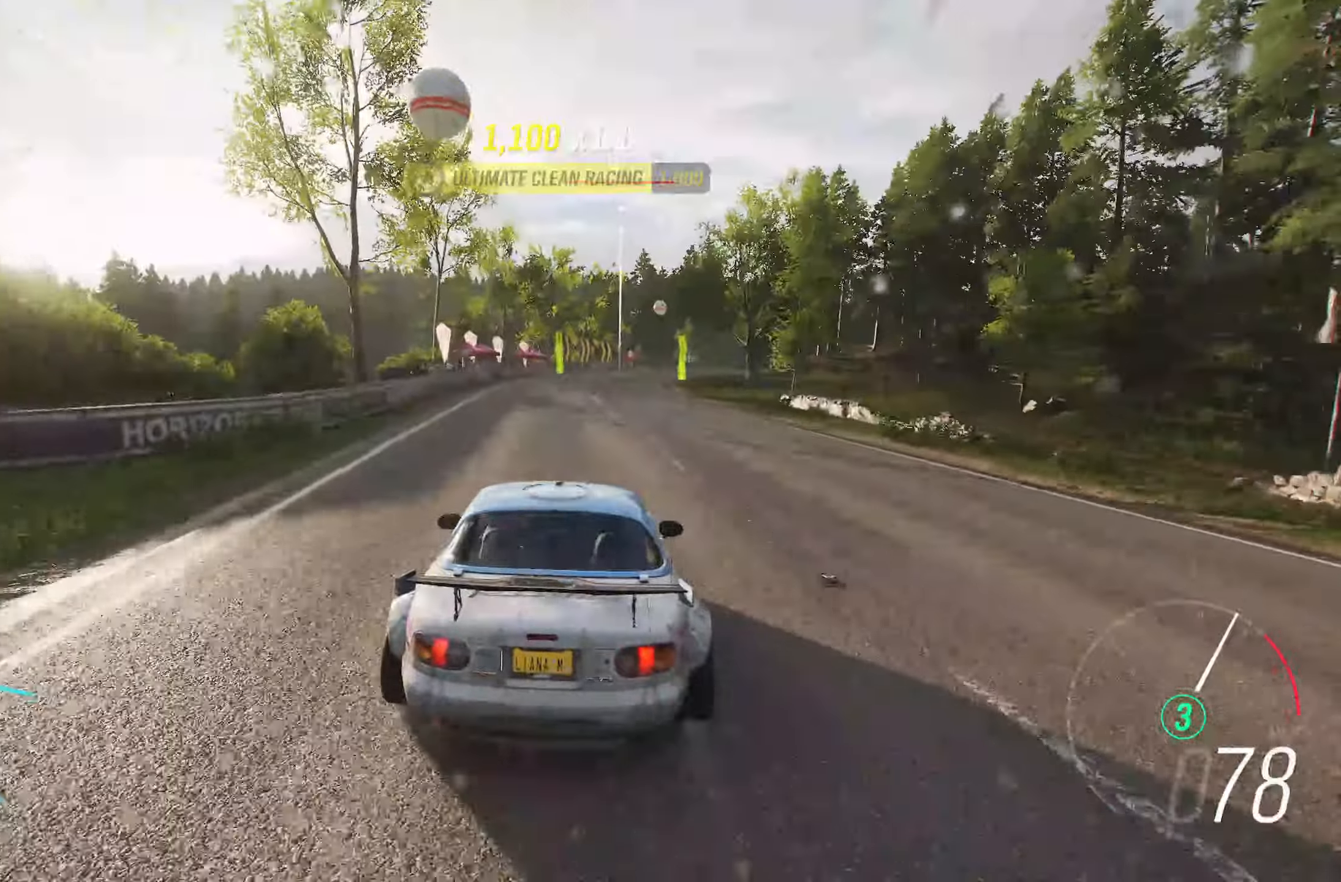
{"buttons": ["R2"], "left_stick": "center", "right_stick": "center", "events": [[67, "left_stick", "center"]]}
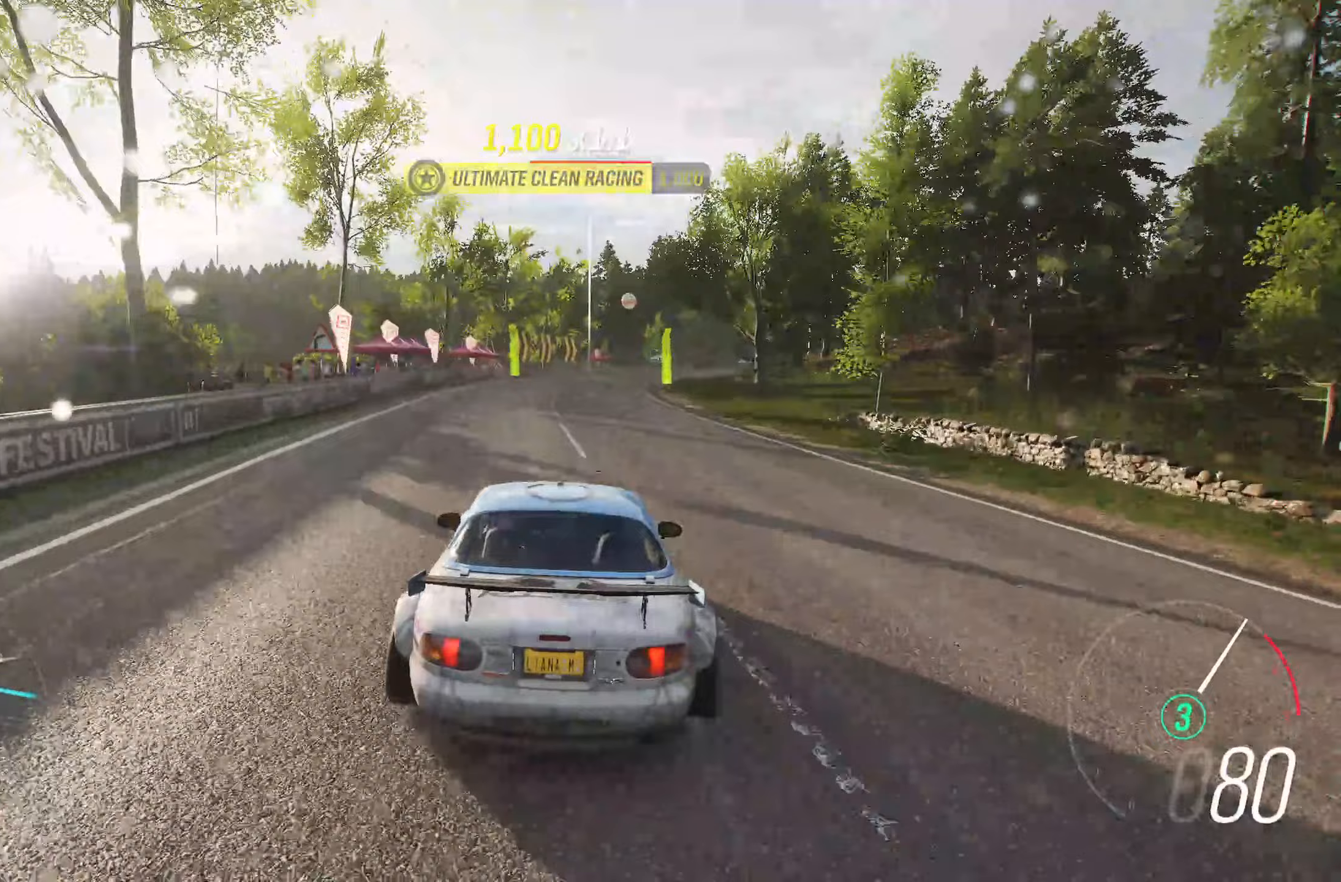
{"buttons": ["R2"], "left_stick": "right", "right_stick": "center", "events": [[200, "left_stick", "right"], [367, "left_stick", "center"], [483, "left_stick", "right"]]}
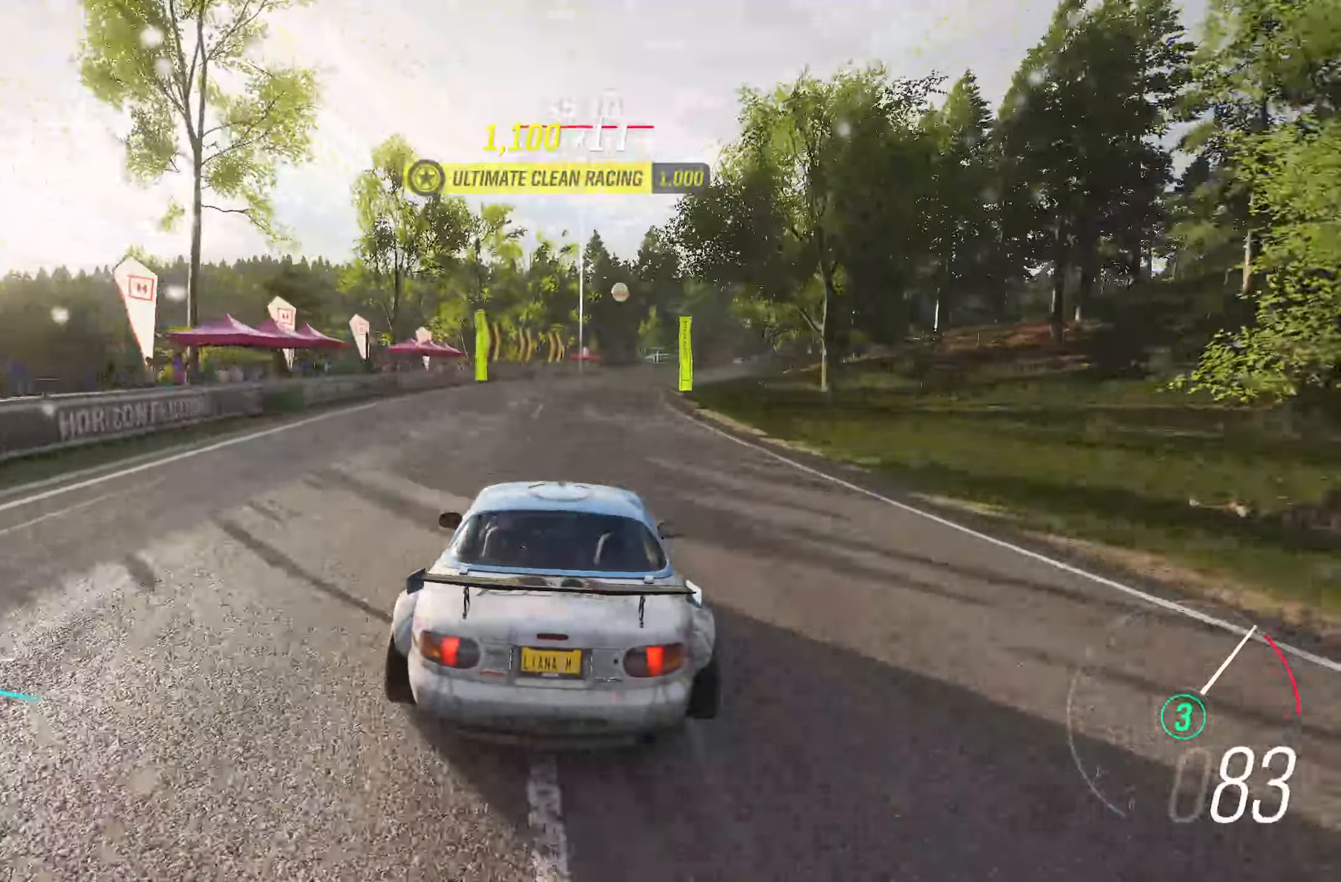
{"buttons": ["R2"], "left_stick": "center", "right_stick": "center", "events": [[200, "left_stick", "center"], [367, "left_stick", "right"], [483, "left_stick", "center"]]}
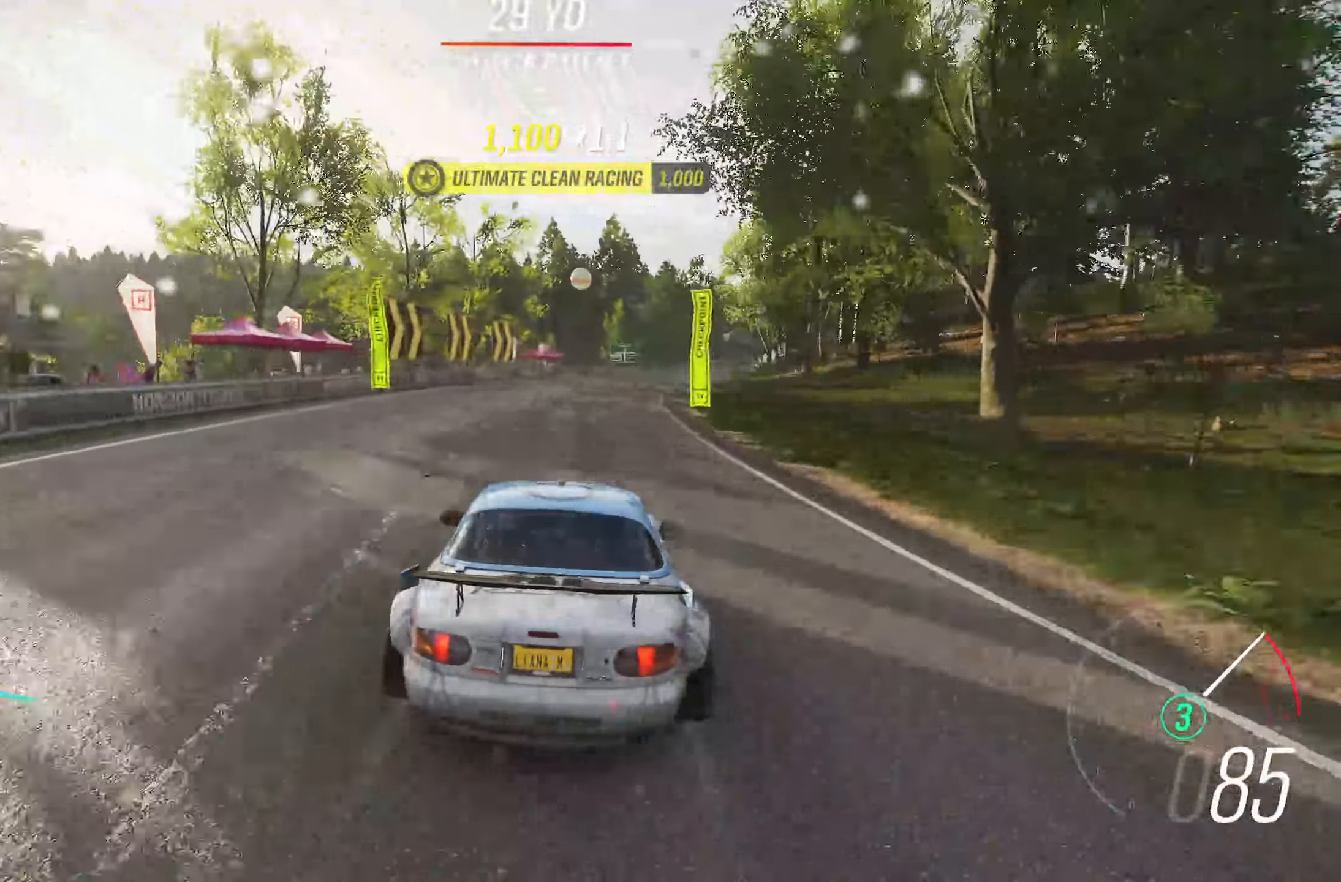
{"buttons": ["R2"], "left_stick": "right", "right_stick": "center", "events": [[183, "left_stick", "right"], [367, "left_stick", "center"], [500, "left_stick", "right"]]}
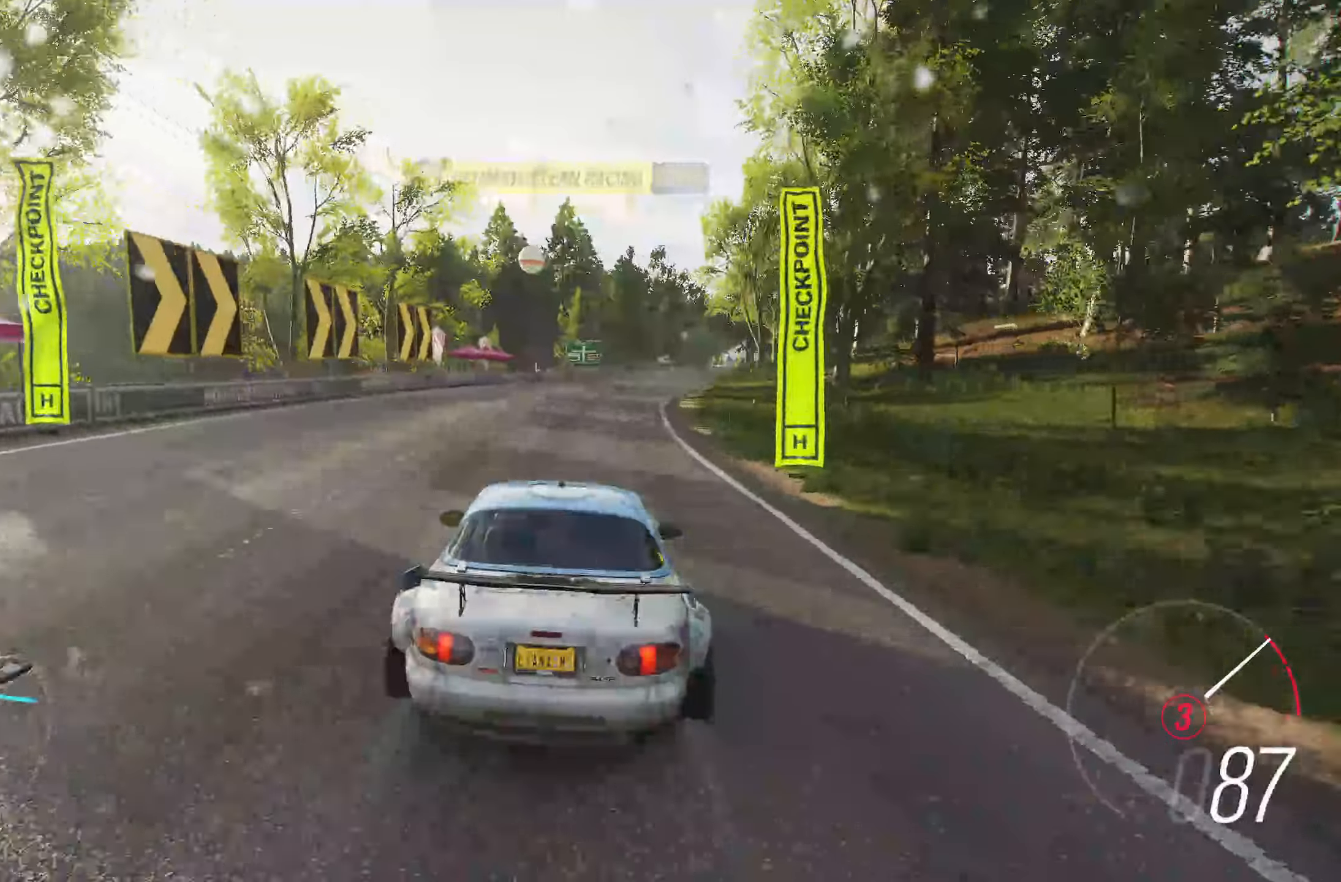
{"buttons": ["R2"], "left_stick": "center", "right_stick": "center", "events": [[133, "left_stick", "center"], [267, "left_stick", "right"], [433, "left_stick", "center"]]}
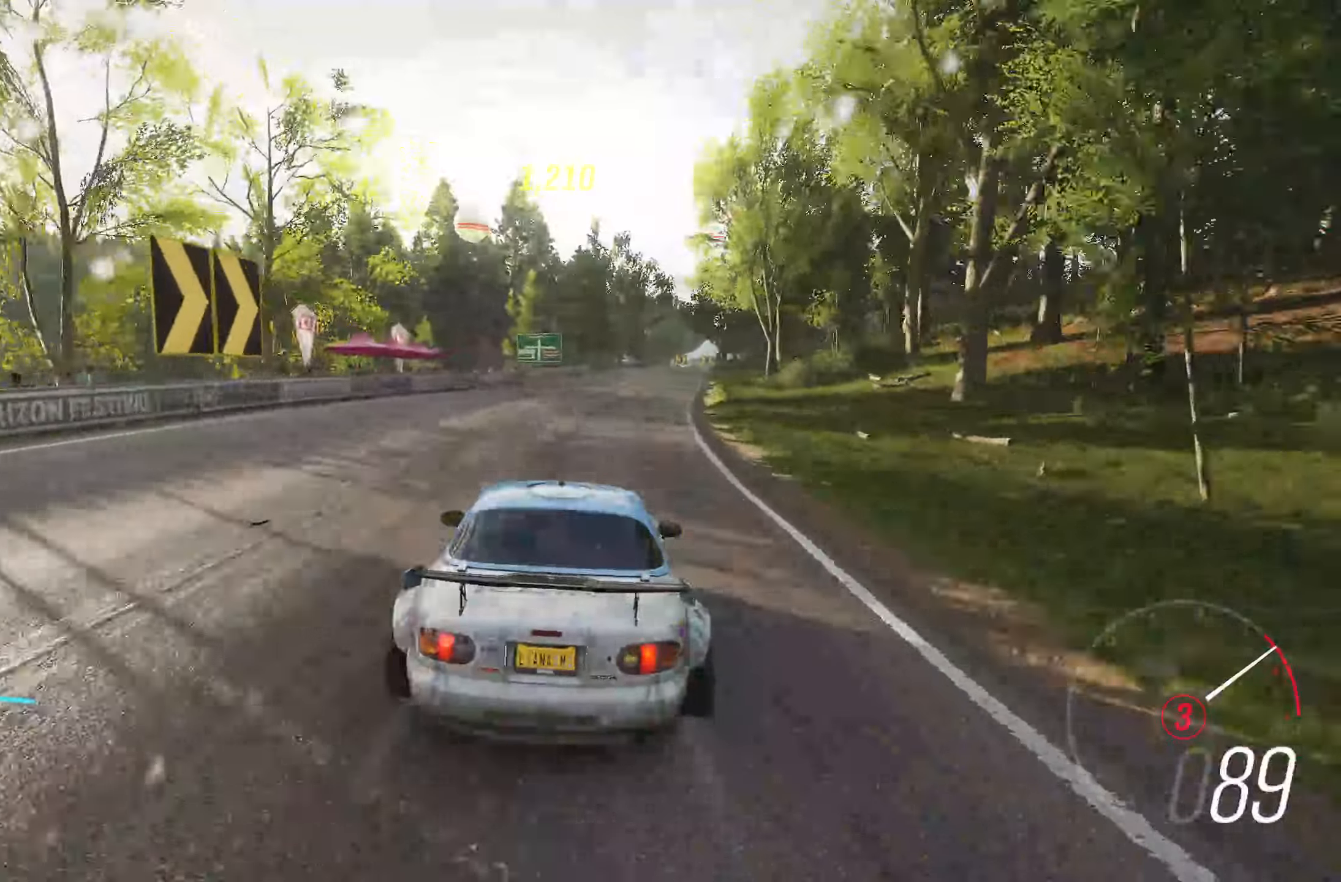
{"buttons": ["R2"], "left_stick": "right", "right_stick": "center", "events": [[250, "left_stick", "right"]]}
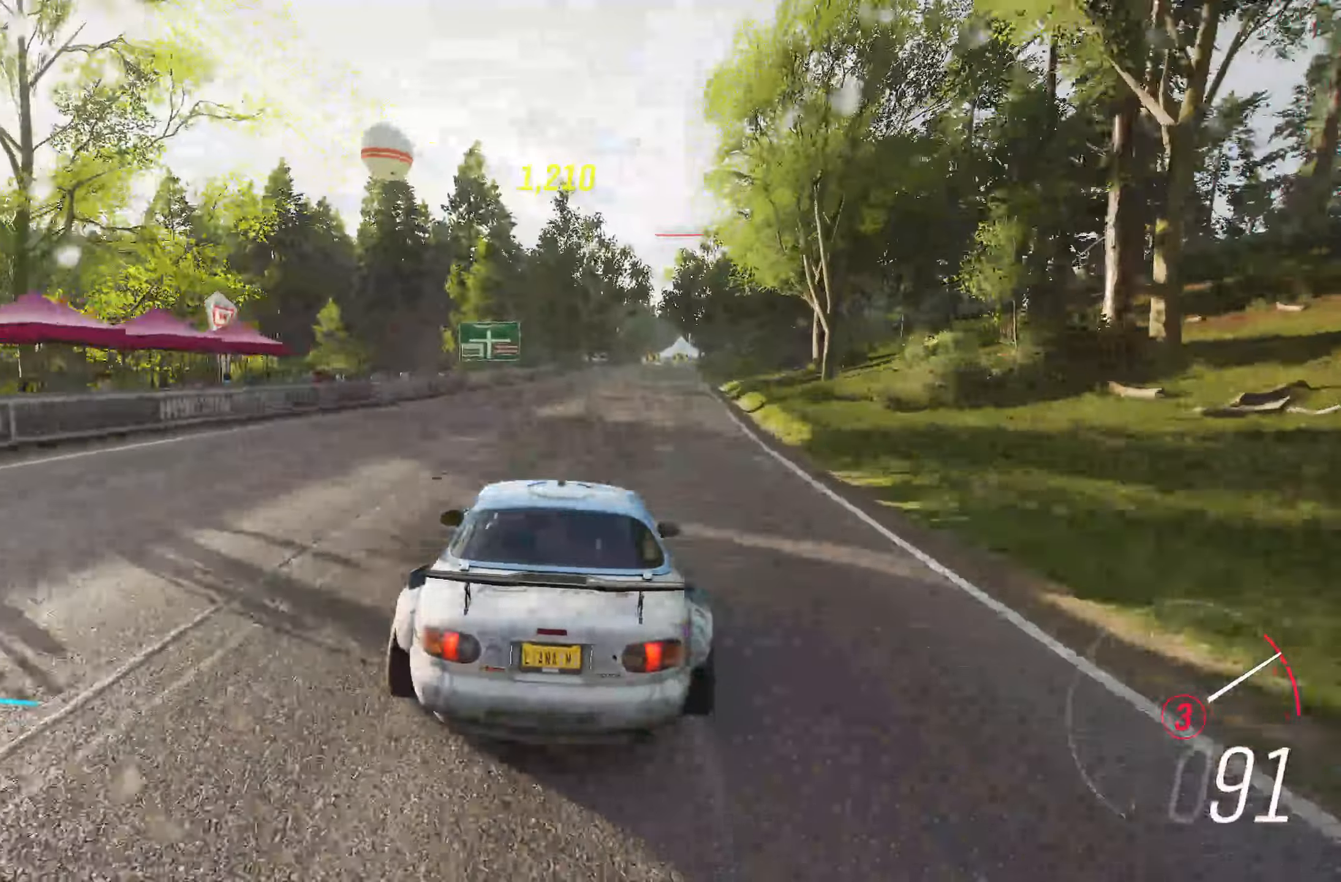
{"buttons": ["R2"], "left_stick": "center", "right_stick": "center", "events": [[200, "left_stick", "center"], [317, "left_stick", "right"], [450, "left_stick", "center"]]}
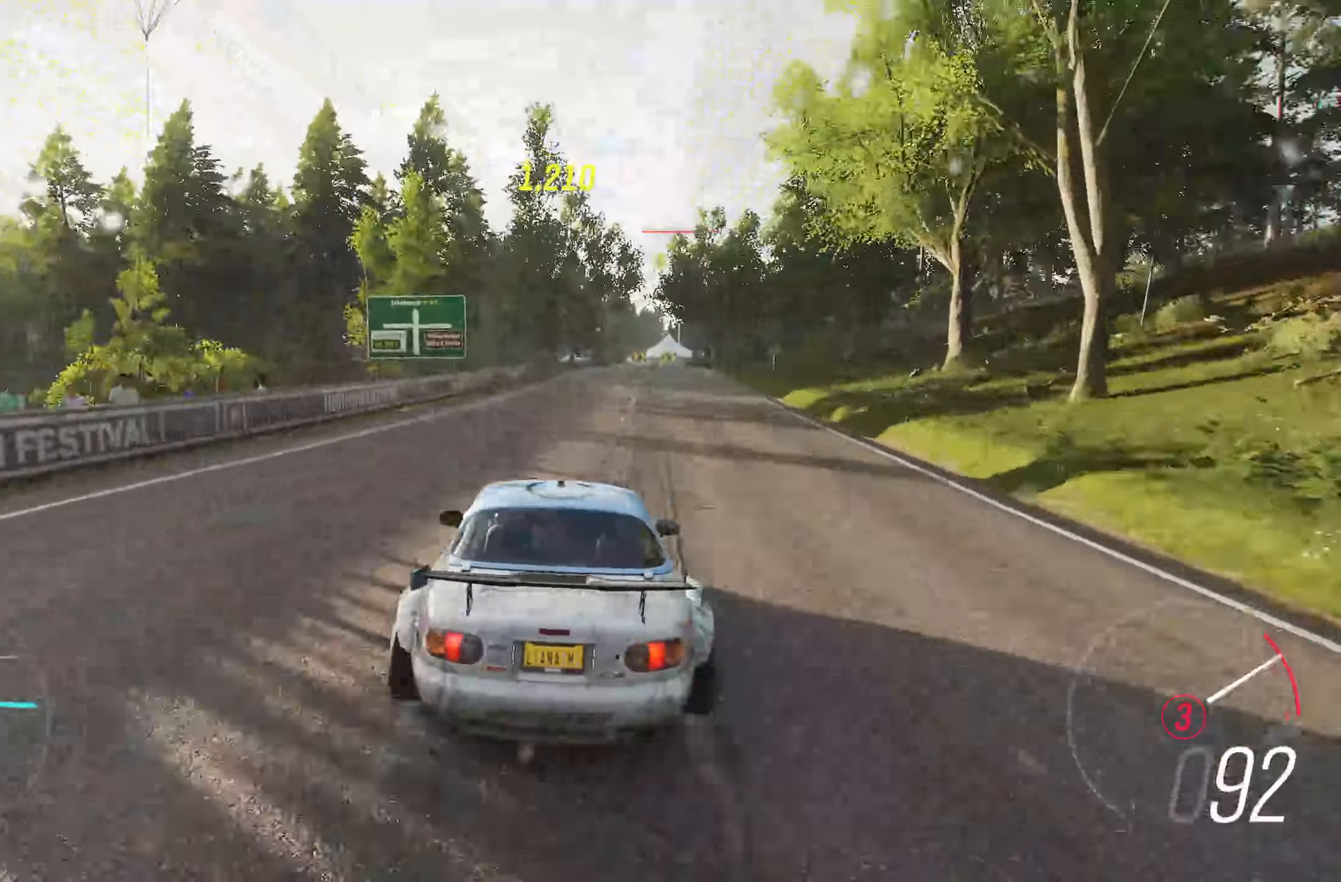
{"buttons": ["R2"], "left_stick": "right", "right_stick": "center", "events": [[150, "left_stick", "right"], [317, "left_stick", "center"], [433, "left_stick", "right"]]}
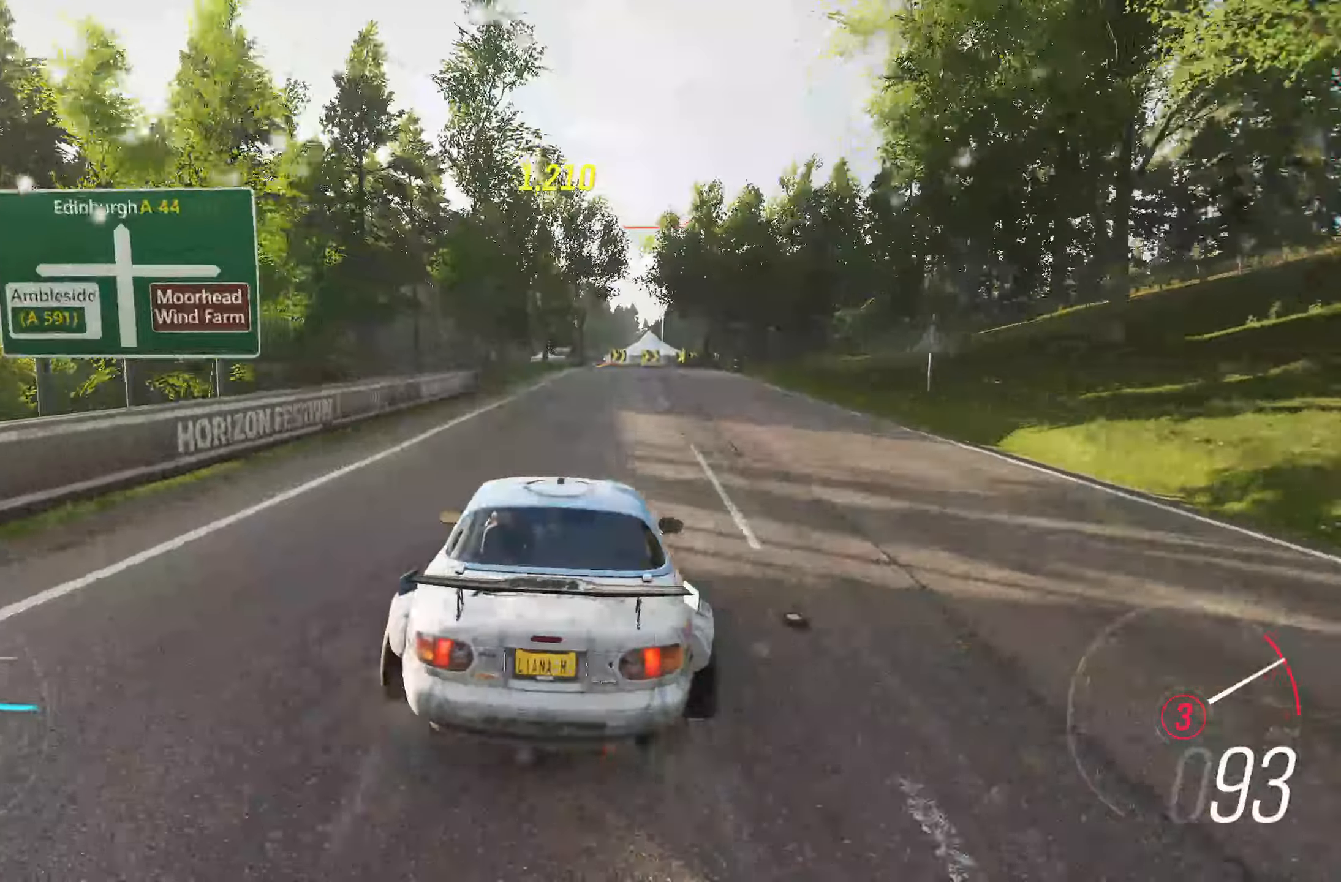
{"buttons": ["R2"], "left_stick": "center", "right_stick": "center", "events": [[50, "left_stick", "down-right"], [150, "left_stick", "center"], [317, "B", "down"], [433, "B", "up"]]}
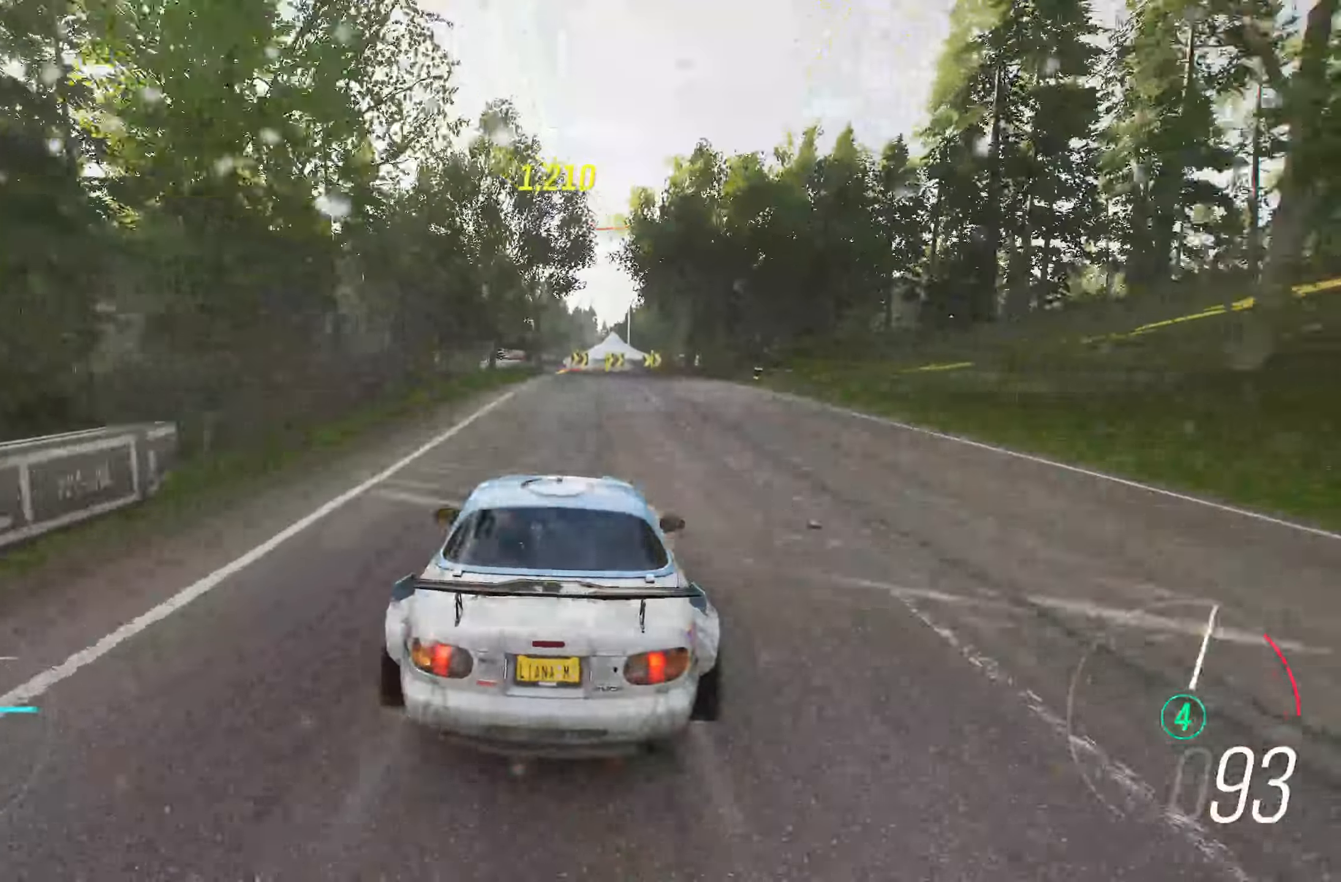
{"buttons": ["R2"], "left_stick": "center", "right_stick": "center", "events": [[200, "left_stick", "left"], [333, "left_stick", "center"]]}
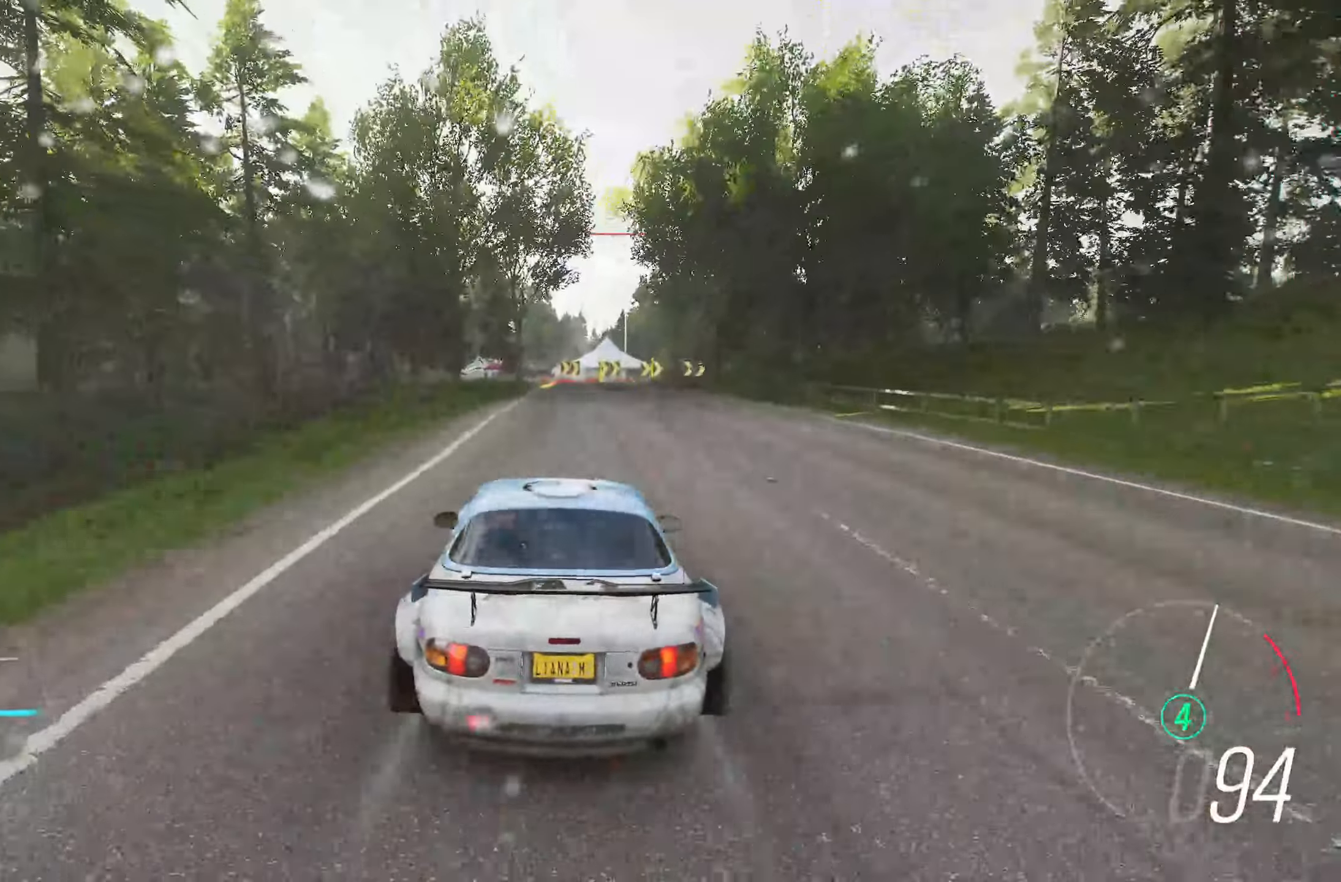
{"buttons": ["R2"], "left_stick": "right", "right_stick": "center", "events": [[250, "left_stick", "right"]]}
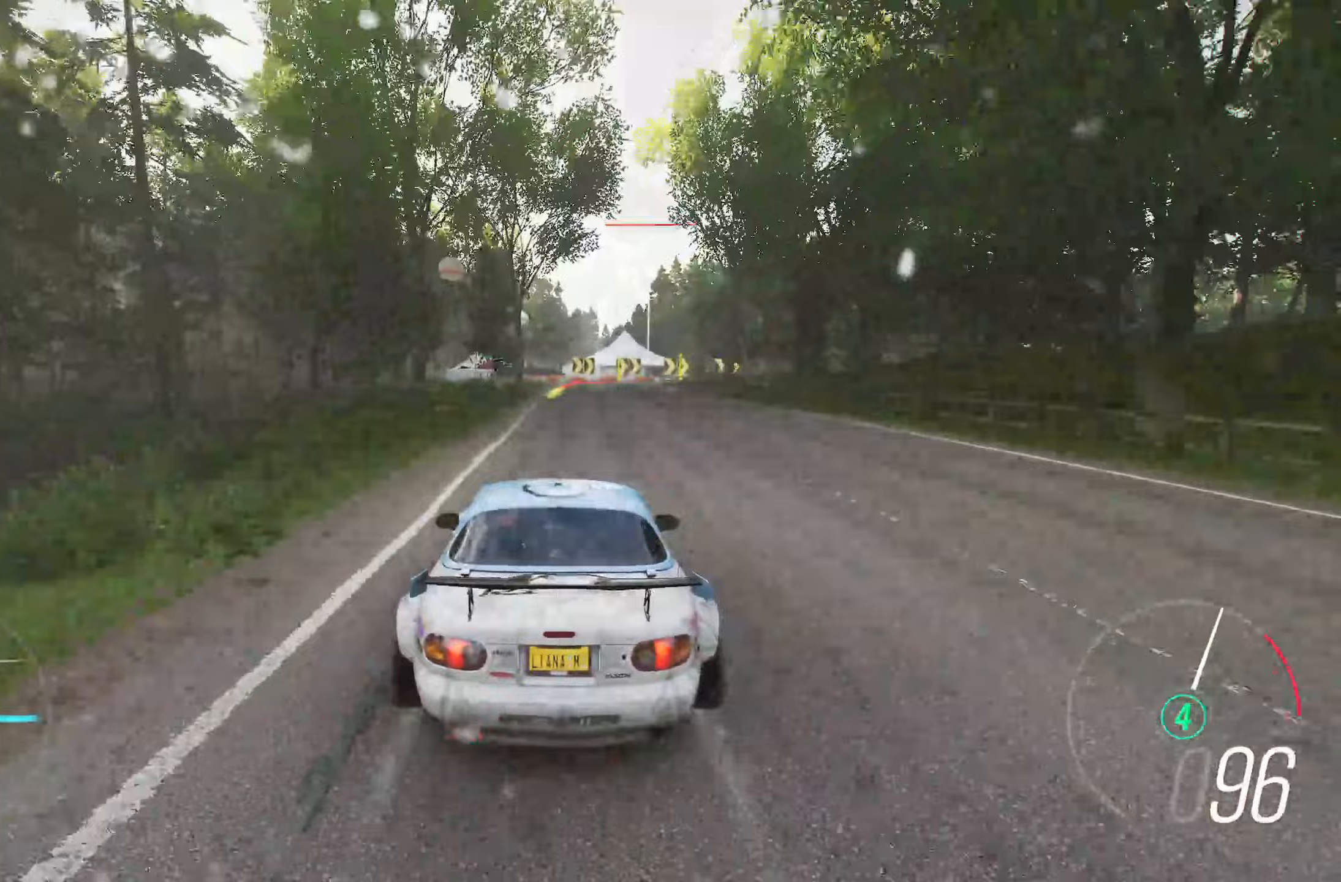
{"buttons": ["R2"], "left_stick": "right", "right_stick": "center", "events": [[183, "left_stick", "center"], [483, "left_stick", "right"]]}
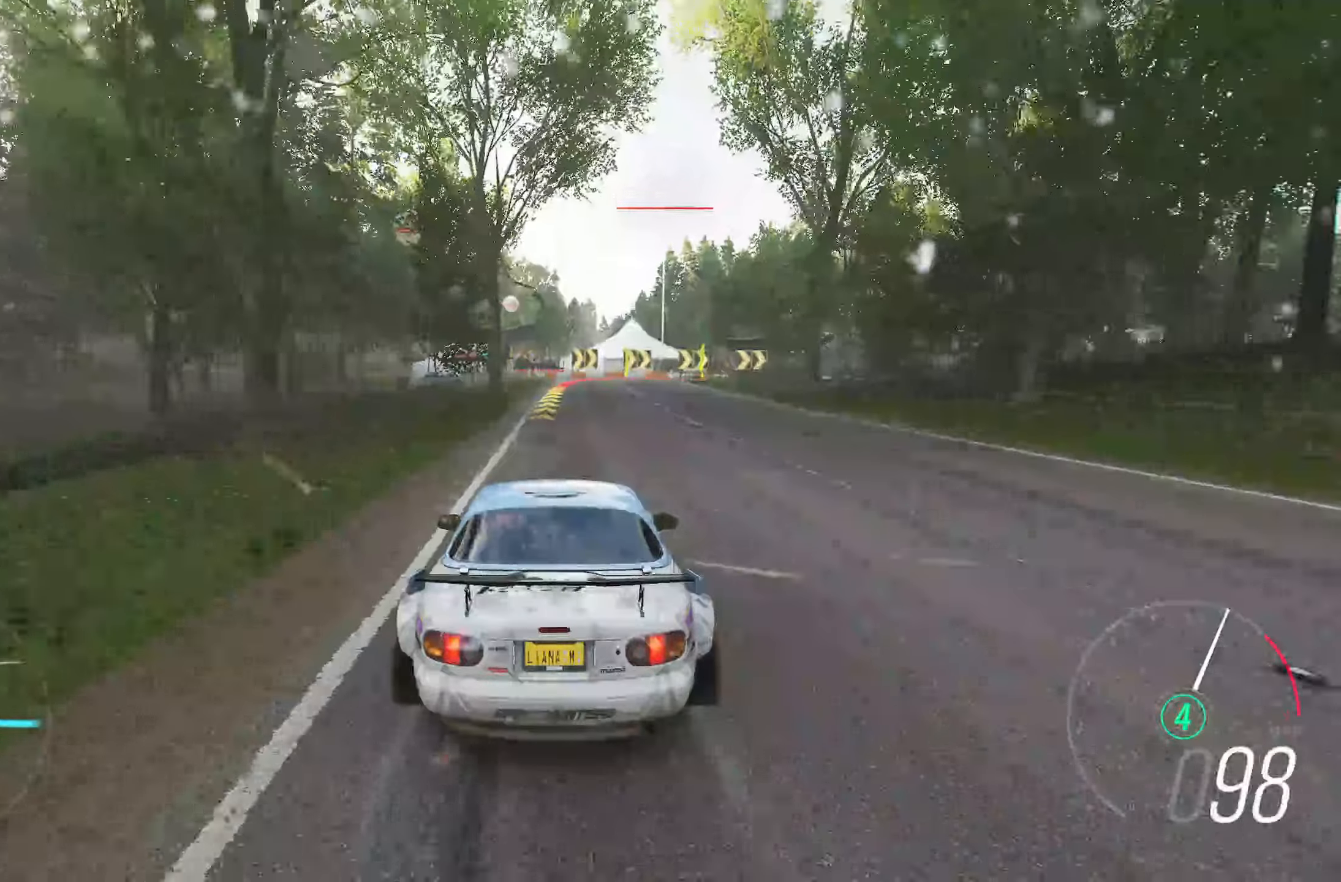
{"buttons": ["L2"], "left_stick": "center", "right_stick": "center", "events": [[83, "left_stick", "center"], [250, "X", "down"], [283, "R2", "up"], [367, "X", "up"], [483, "L2", "down"]]}
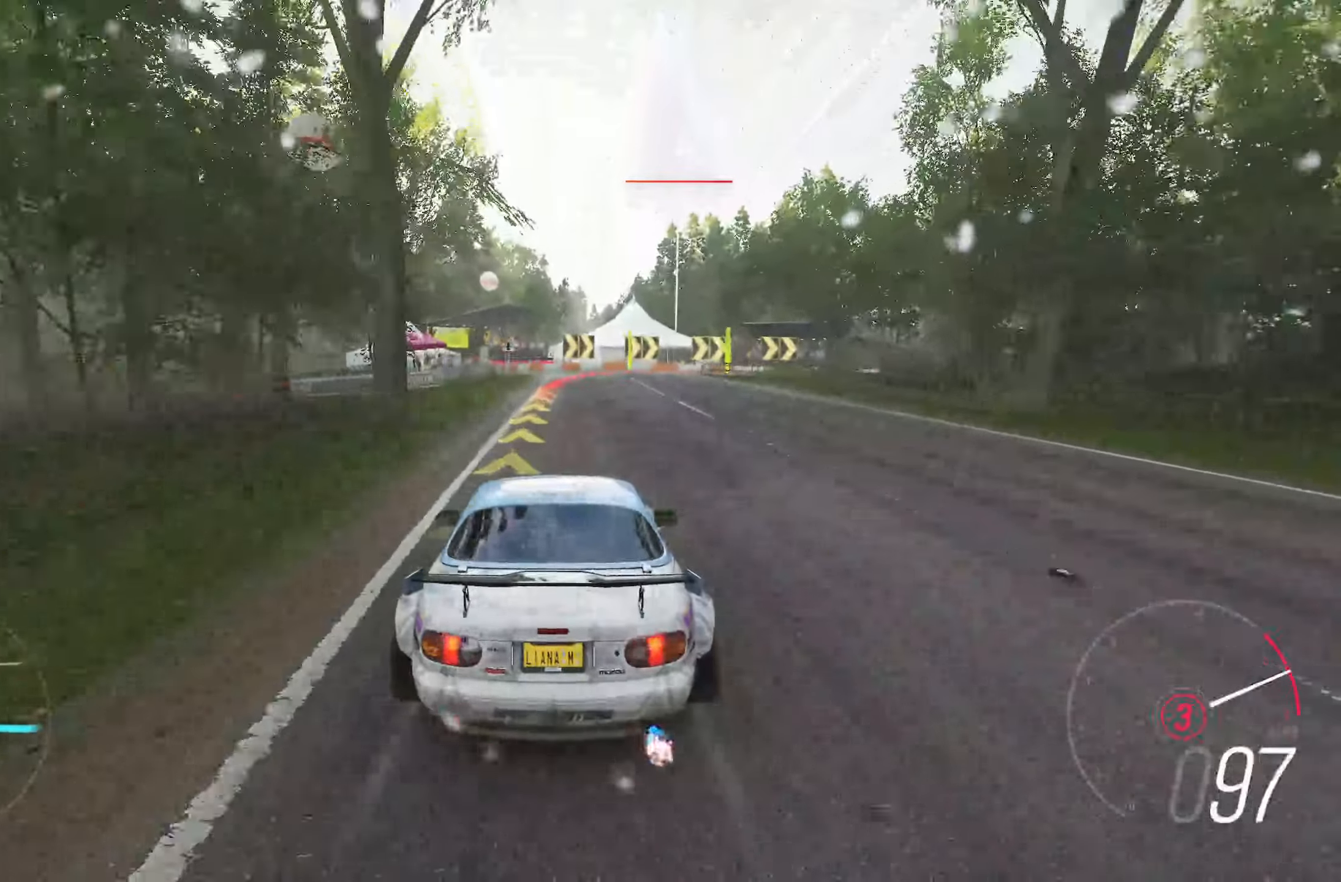
{"buttons": ["L2"], "left_stick": "center", "right_stick": "center", "events": []}